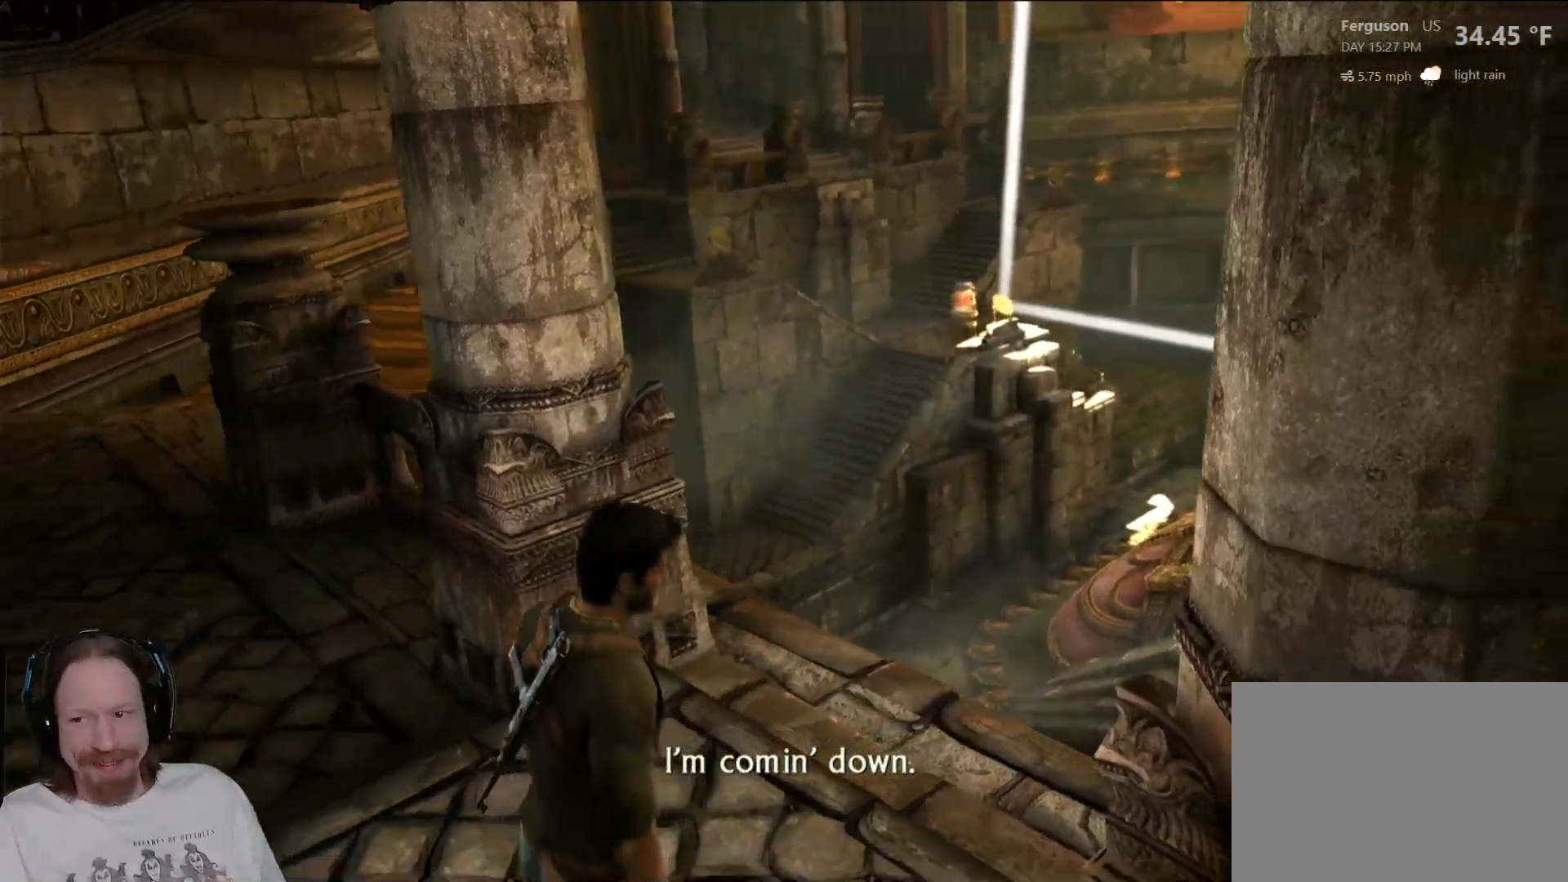
Gameplay with a controller (PlayStation layout); each line is a JSON object with the inputs held at the frame after it. "events" lists button and stick changes between this image and that frame as [ms after this image, input, new state], when the widget could be followed in between.
{"buttons": [], "left_stick": "center", "right_stick": "right", "events": [[500, "right_stick", "right"]]}
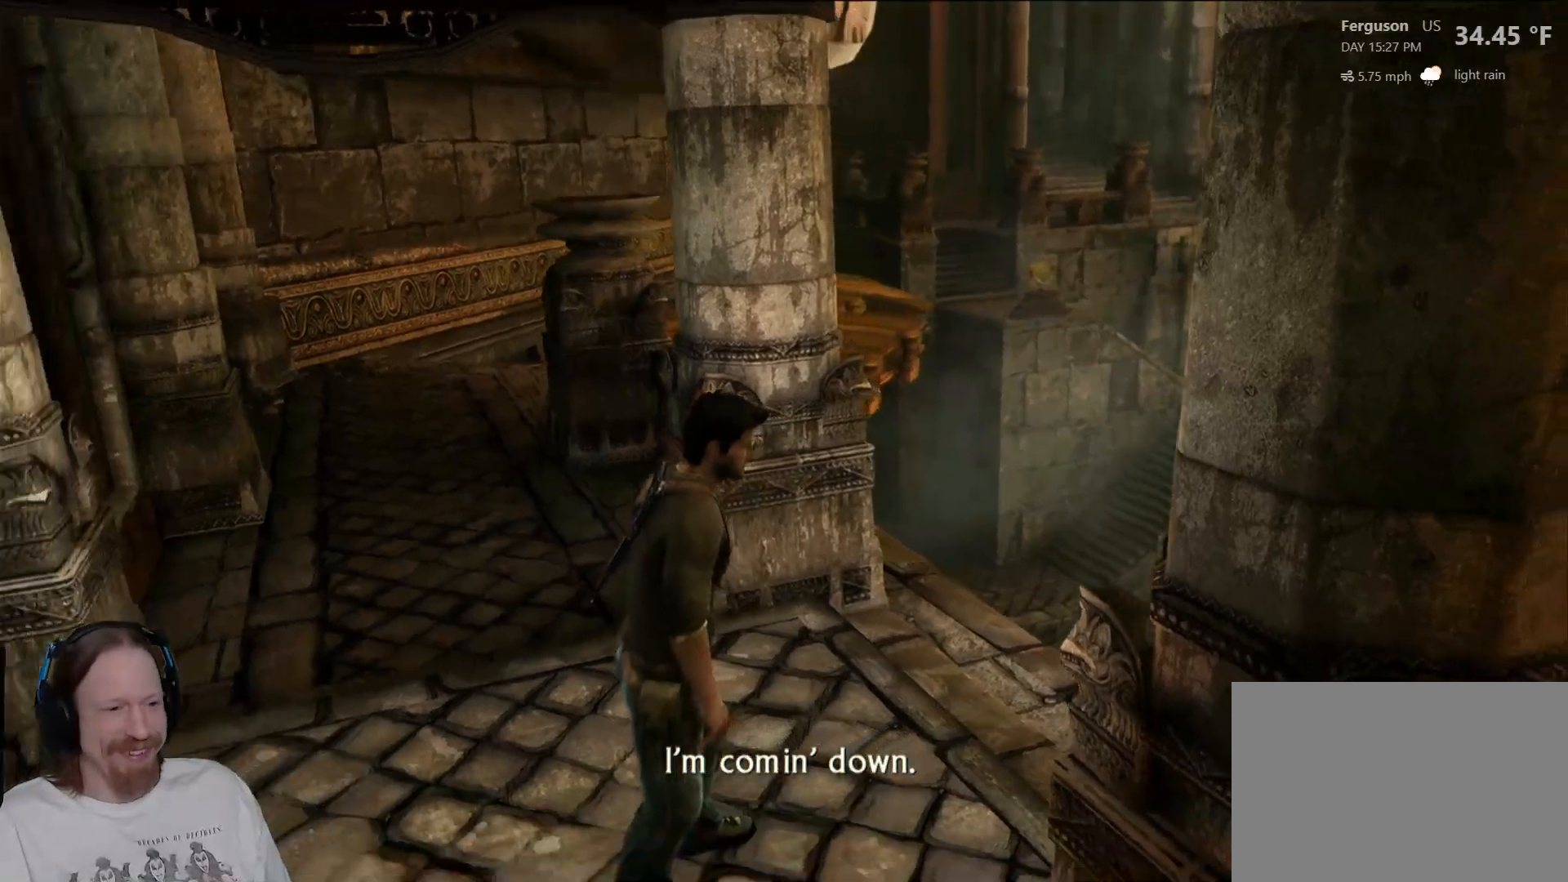
{"buttons": [], "left_stick": "up", "right_stick": "down-right", "events": [[267, "left_stick", "up"], [350, "right_stick", "down-right"]]}
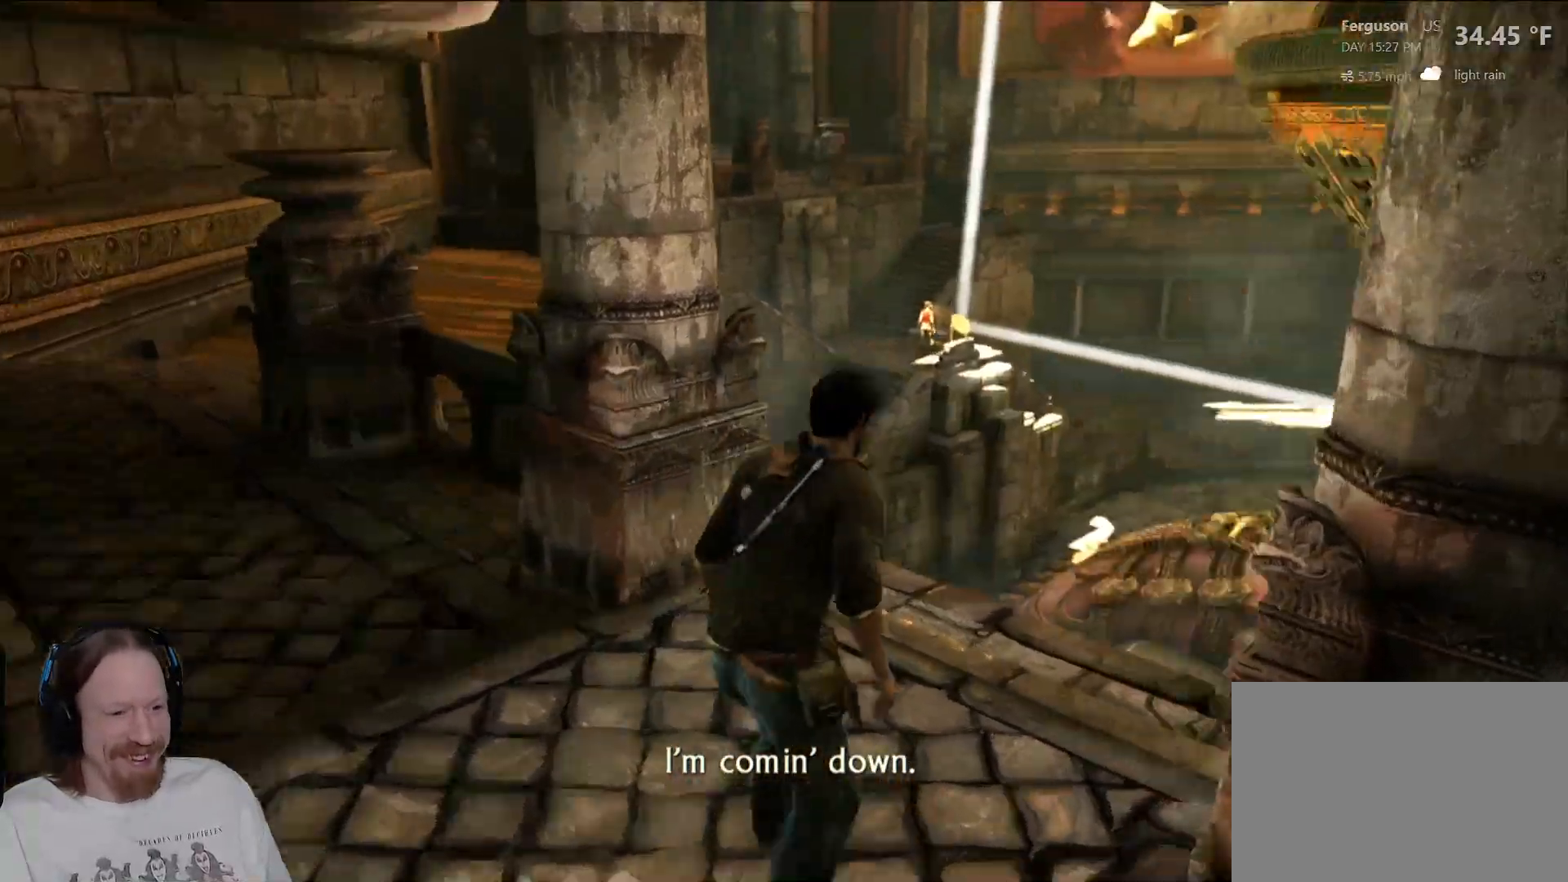
{"buttons": [], "left_stick": "up", "right_stick": "down", "events": [[83, "right_stick", "down"]]}
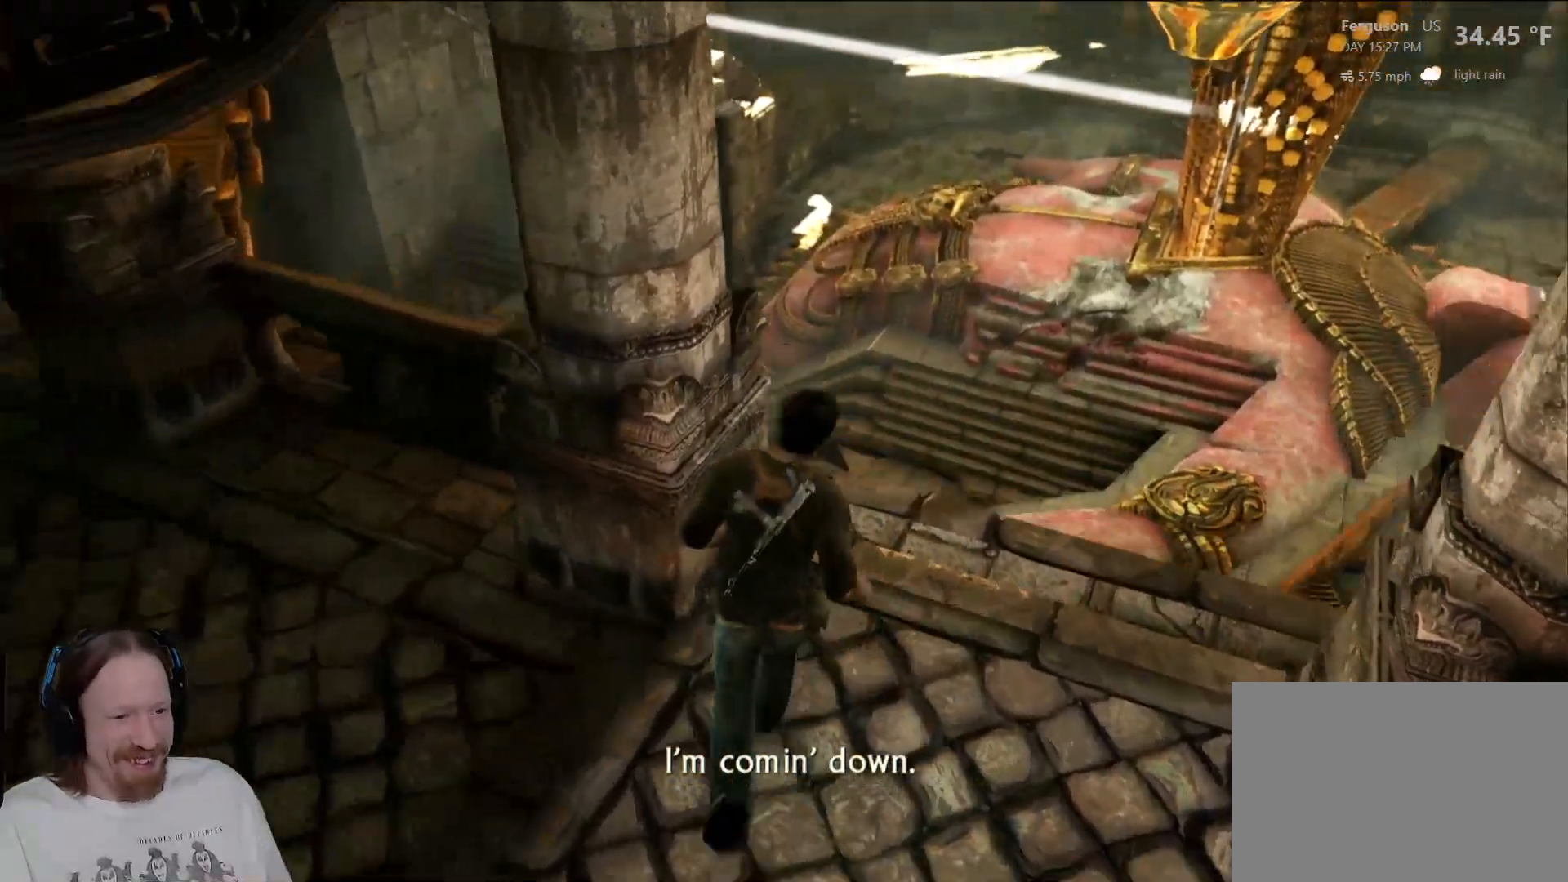
{"buttons": [], "left_stick": "center", "right_stick": "center", "events": [[83, "left_stick", "up-right"], [250, "right_stick", "center"], [267, "left_stick", "center"]]}
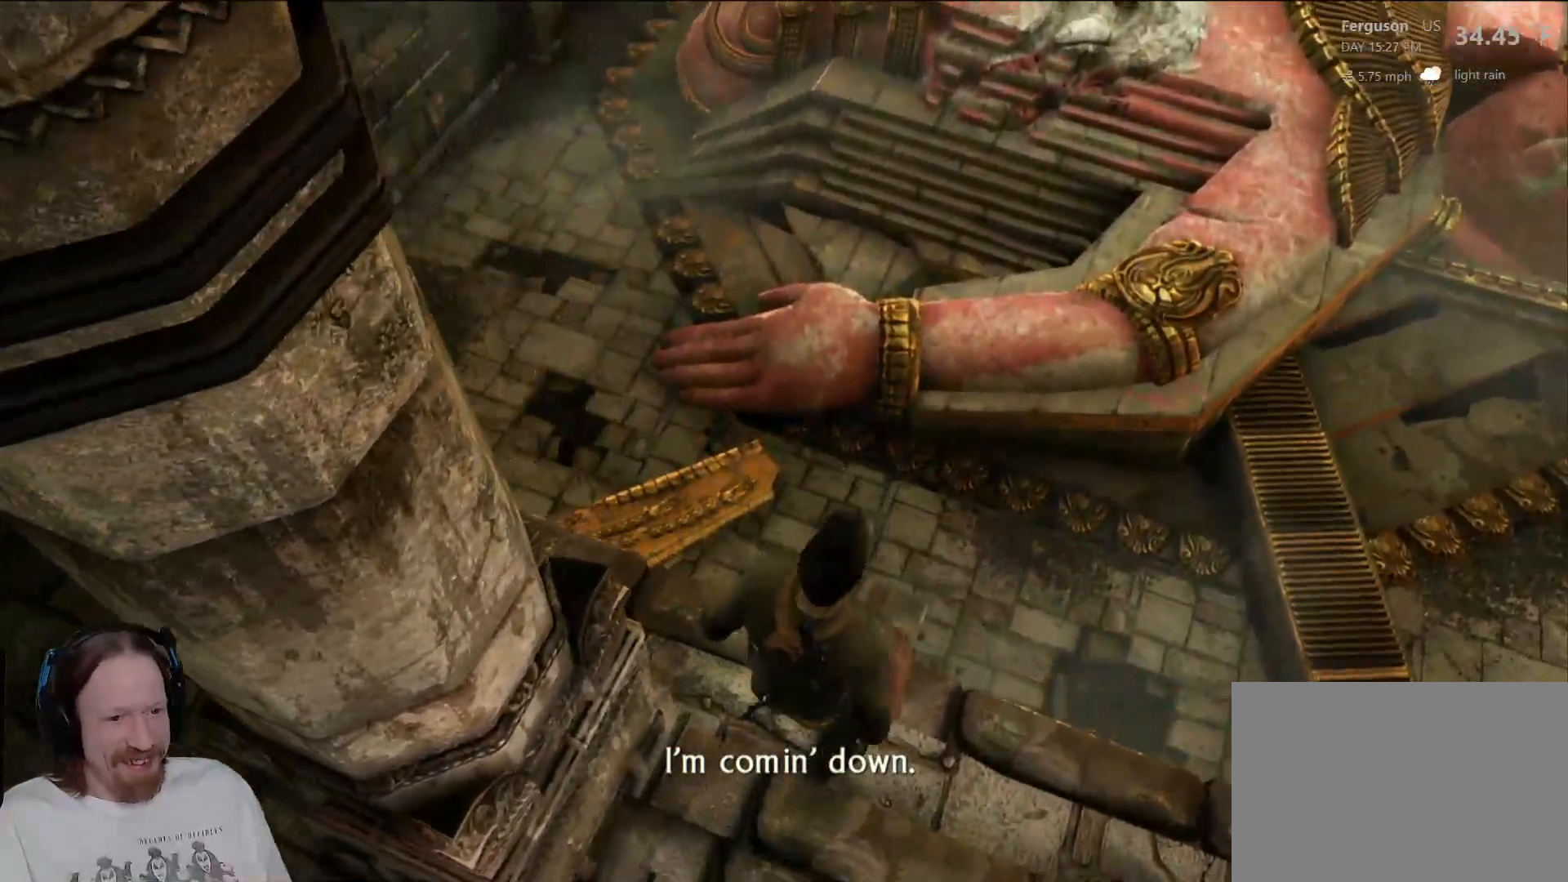
{"buttons": [], "left_stick": "down", "right_stick": "left", "events": [[317, "right_stick", "down-left"], [367, "left_stick", "down"], [400, "right_stick", "left"]]}
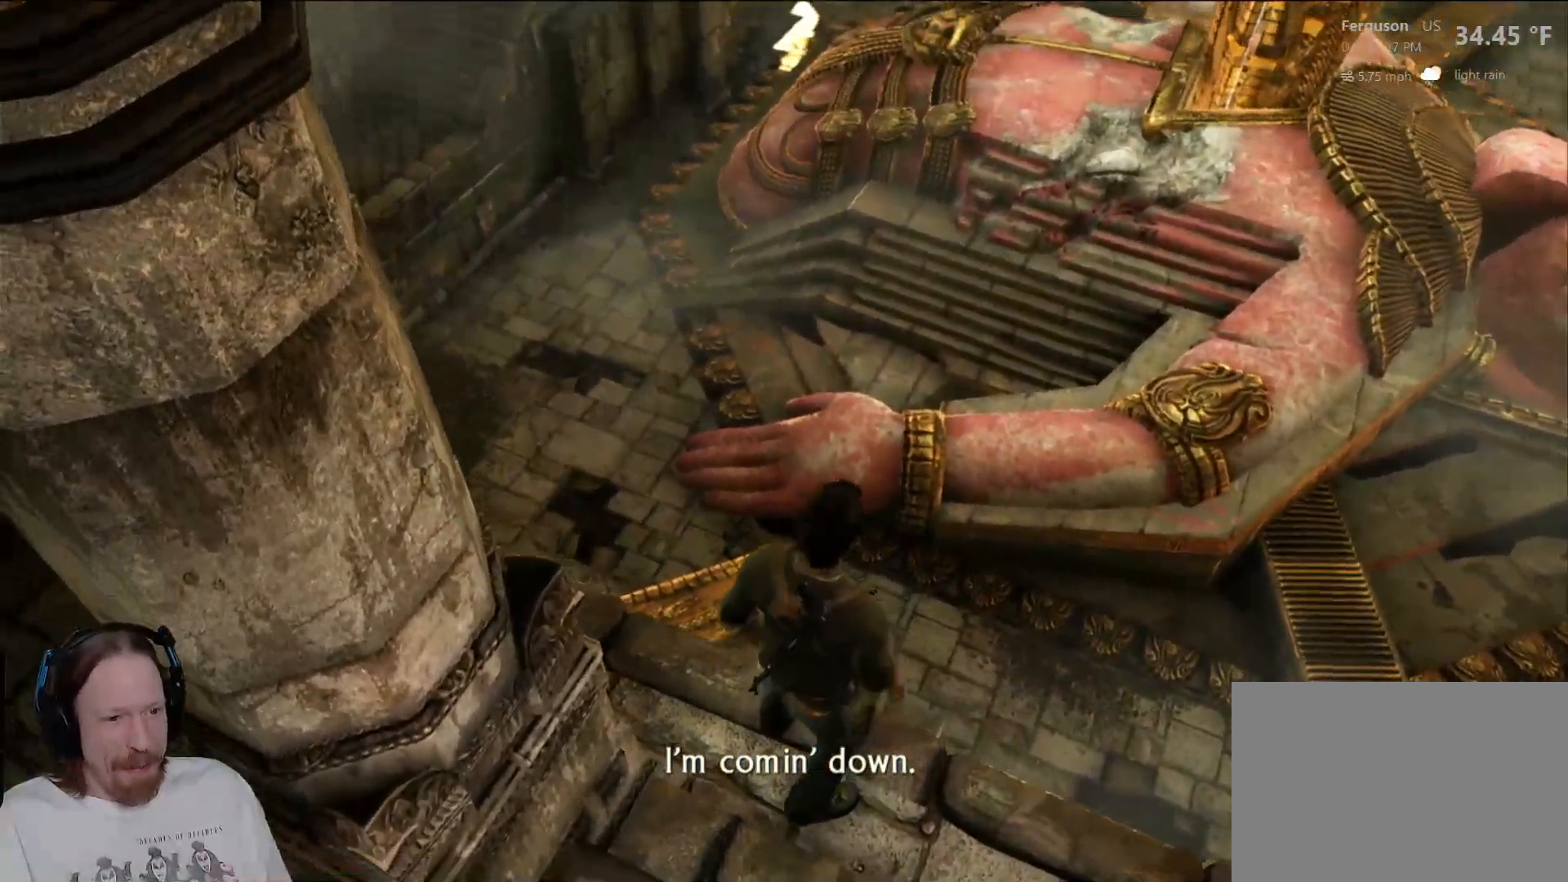
{"buttons": [], "left_stick": "up-left", "right_stick": "up-left", "events": [[67, "left_stick", "down-left"], [67, "right_stick", "up-left"], [217, "left_stick", "left"], [333, "left_stick", "up-left"], [467, "L2", "down"], [483, "L2", "up"]]}
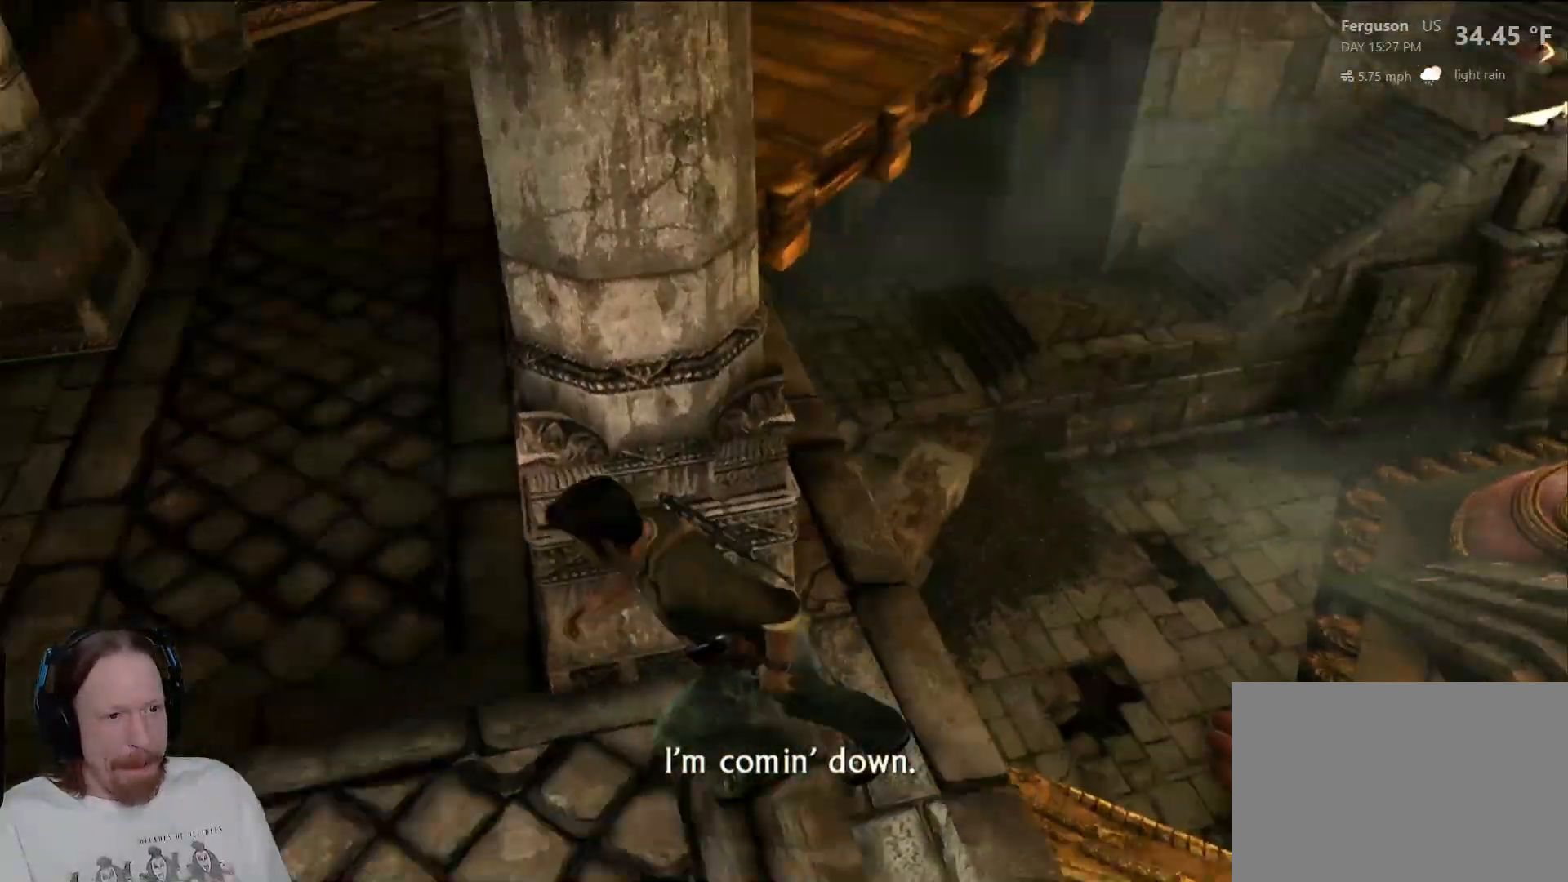
{"buttons": [], "left_stick": "up", "right_stick": "right", "events": [[100, "right_stick", "center"], [267, "left_stick", "up"], [317, "right_stick", "right"]]}
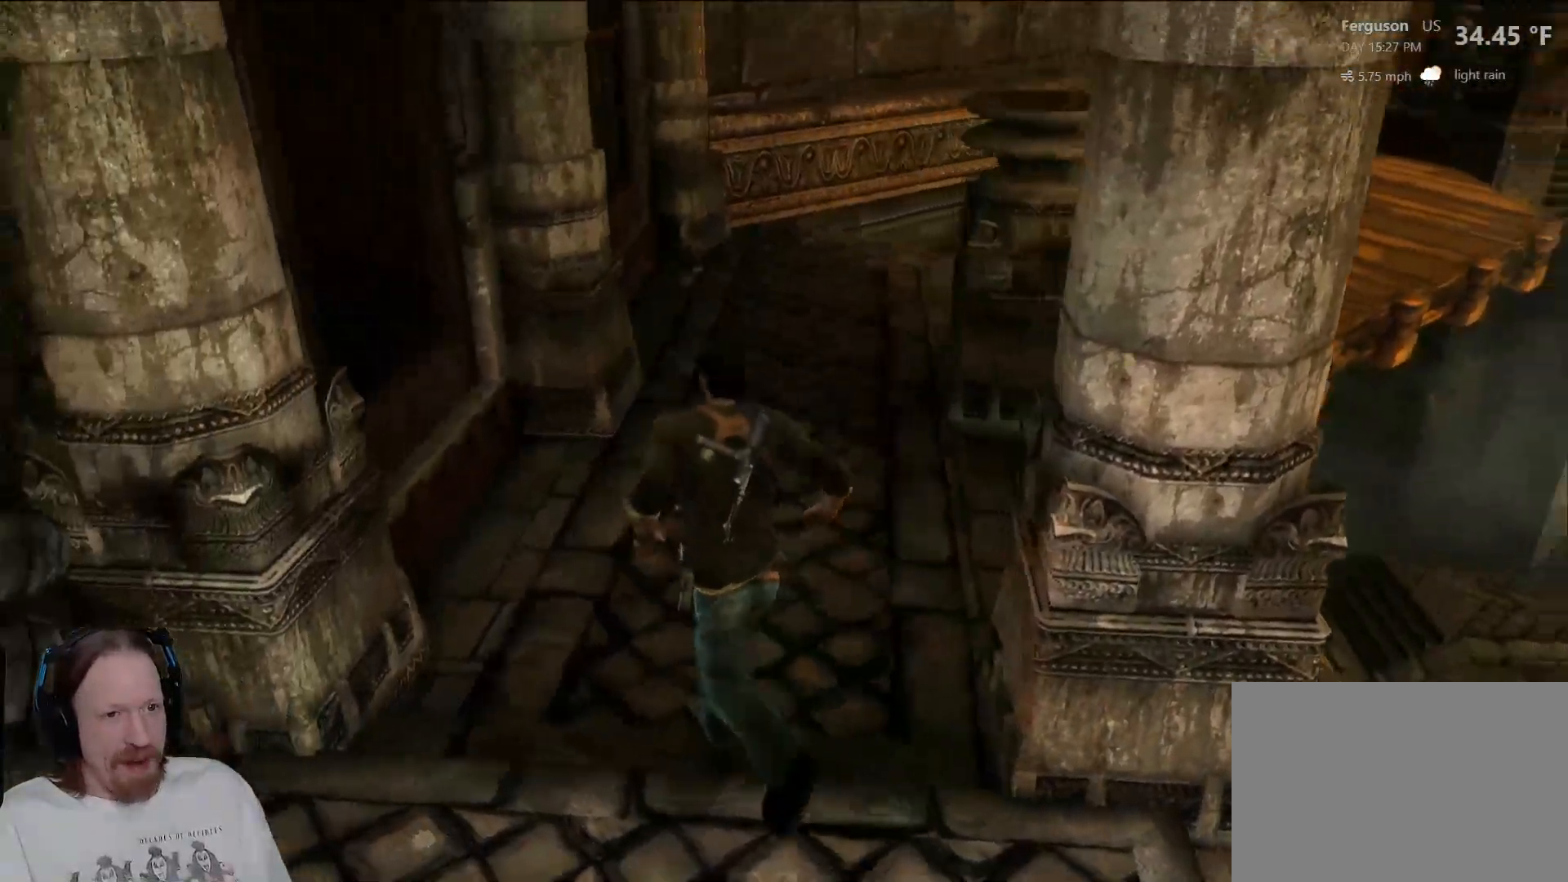
{"buttons": [], "left_stick": "up", "right_stick": "center", "events": [[83, "right_stick", "center"], [267, "right_stick", "right"], [500, "right_stick", "center"]]}
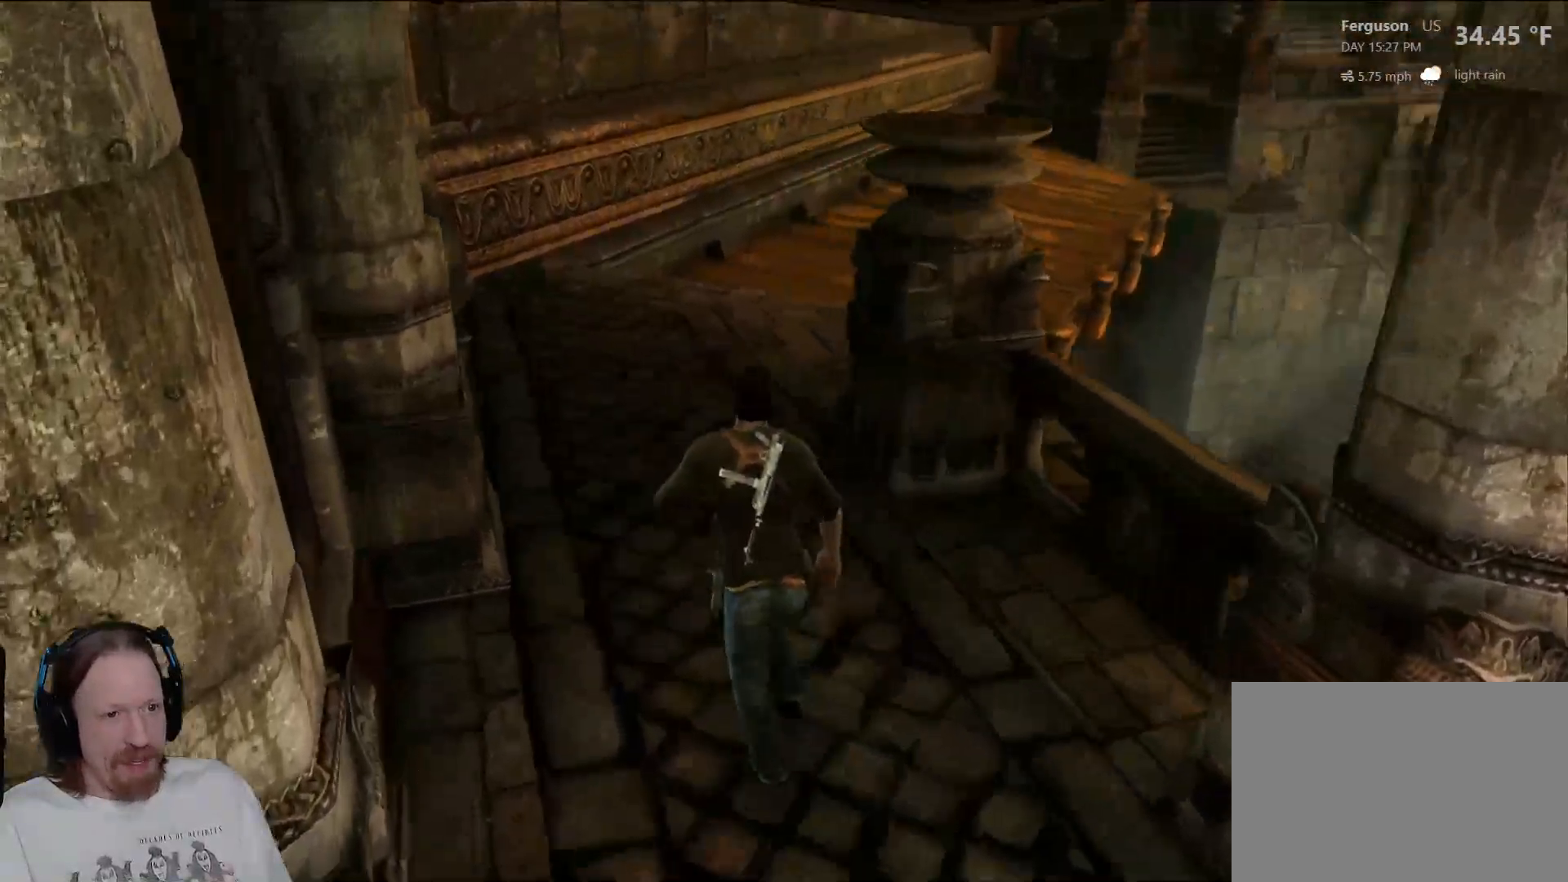
{"buttons": [], "left_stick": "up", "right_stick": "center", "events": [[133, "right_stick", "right"], [367, "right_stick", "center"]]}
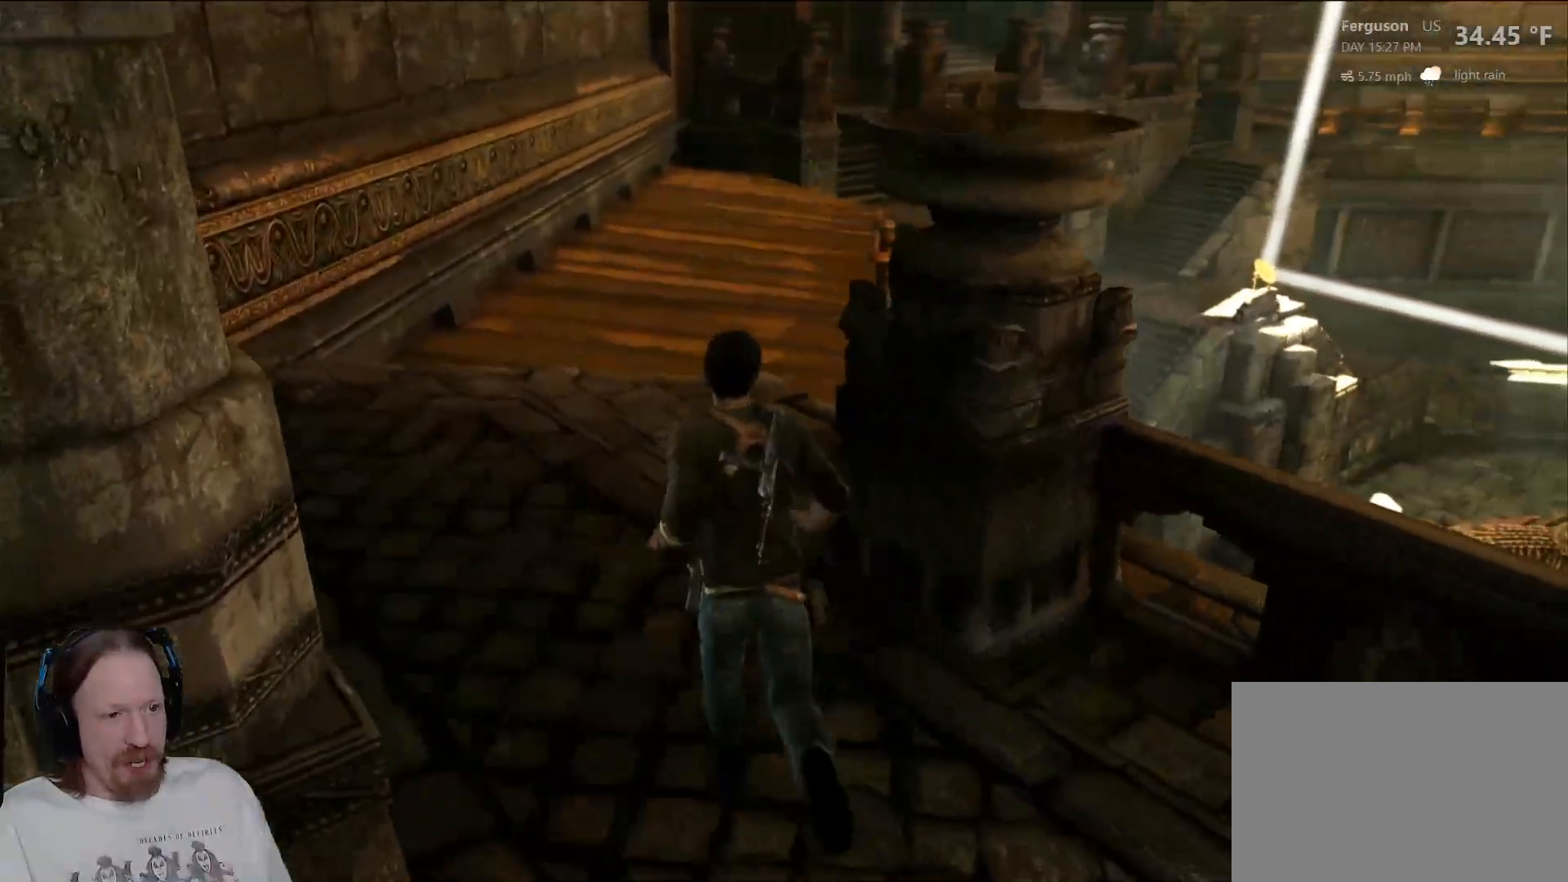
{"buttons": [], "left_stick": "up", "right_stick": "right", "events": [[367, "right_stick", "right"]]}
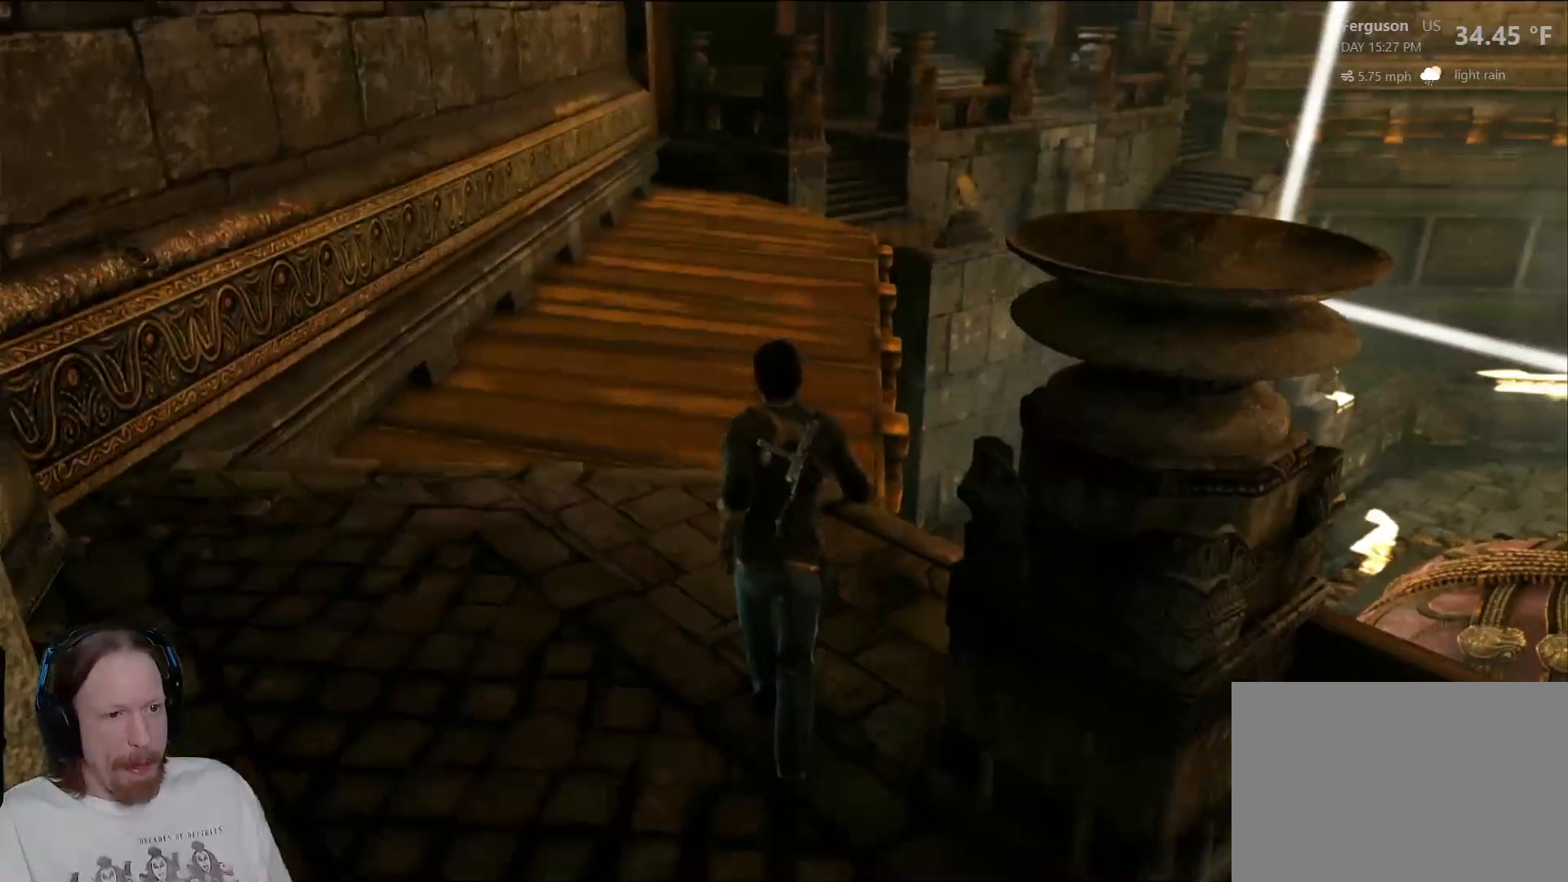
{"buttons": [], "left_stick": "up", "right_stick": "center", "events": [[100, "right_stick", "center"]]}
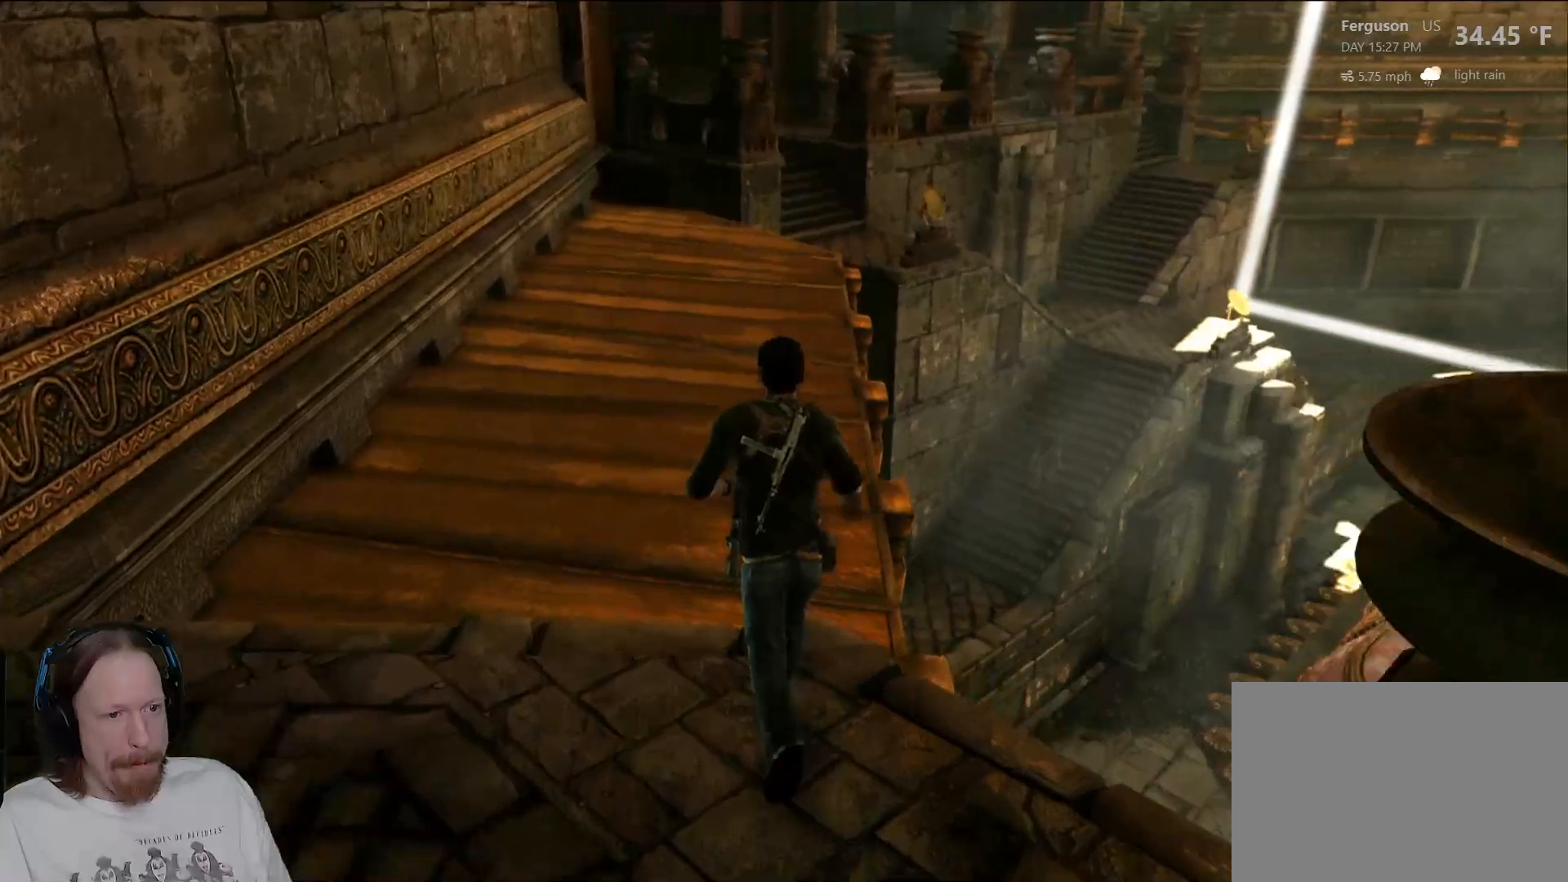
{"buttons": [], "left_stick": "up", "right_stick": "center", "events": []}
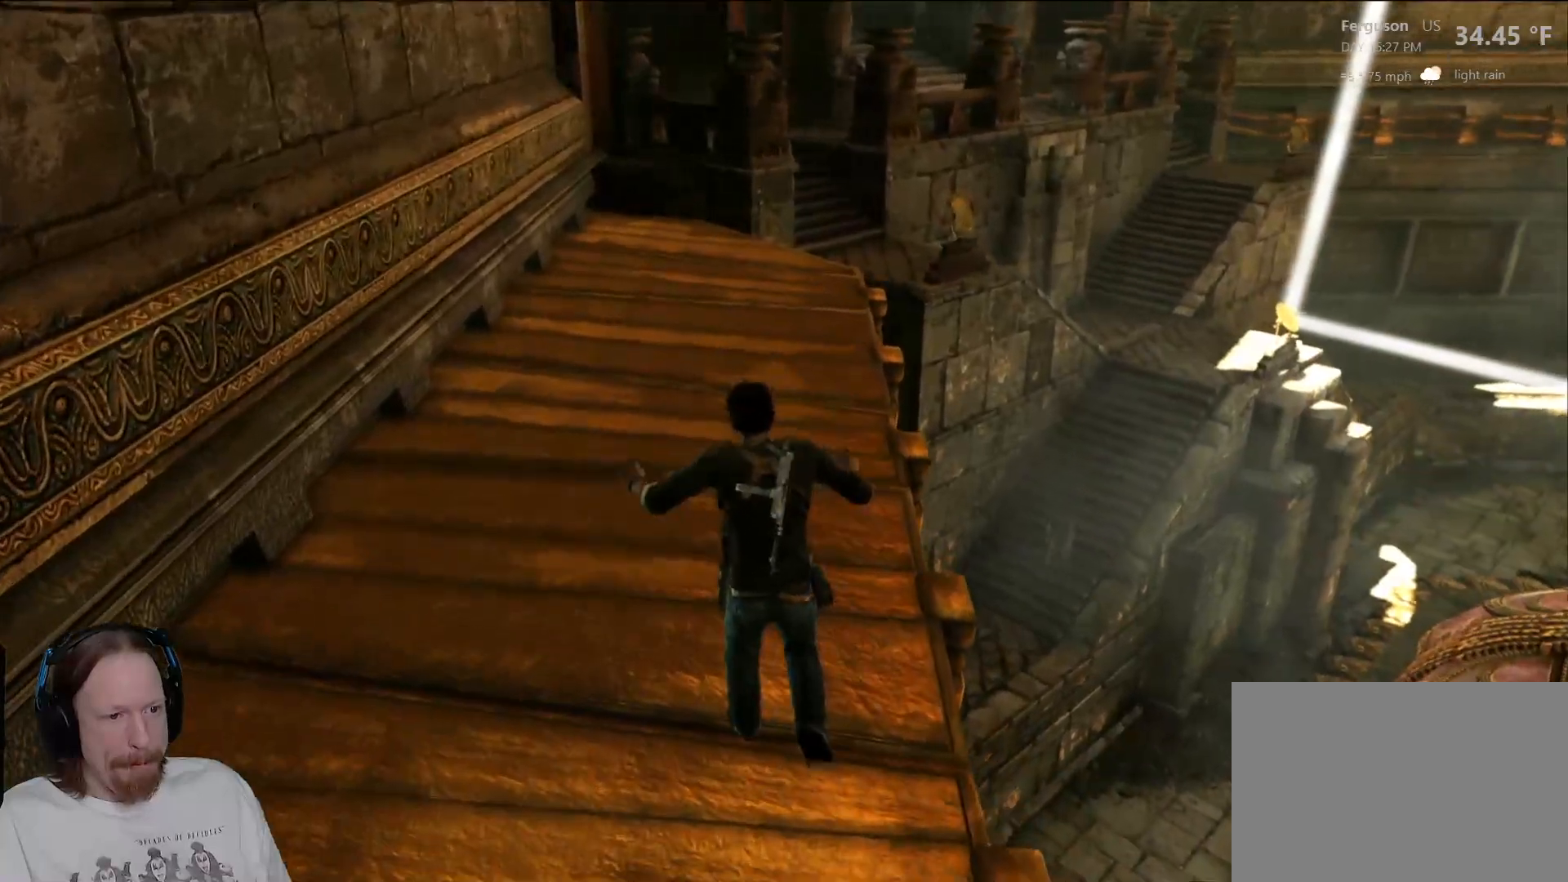
{"buttons": [], "left_stick": "up", "right_stick": "center", "events": [[267, "R2", "down"], [383, "R2", "up"]]}
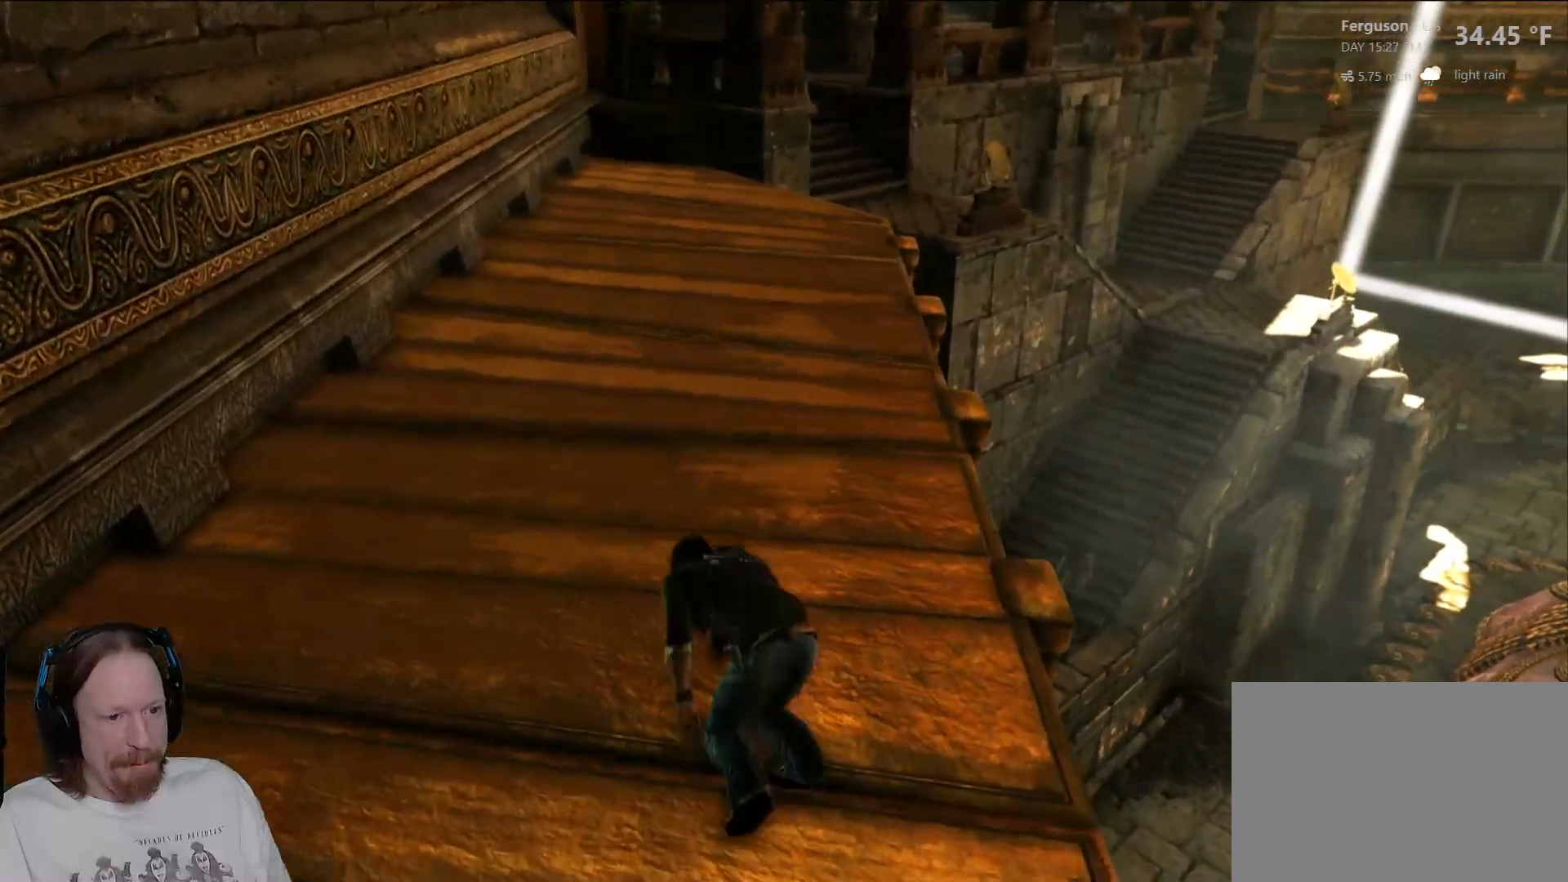
{"buttons": [], "left_stick": "up", "right_stick": "center", "events": [[217, "right_stick", "right"], [283, "right_stick", "down-right"], [483, "right_stick", "center"]]}
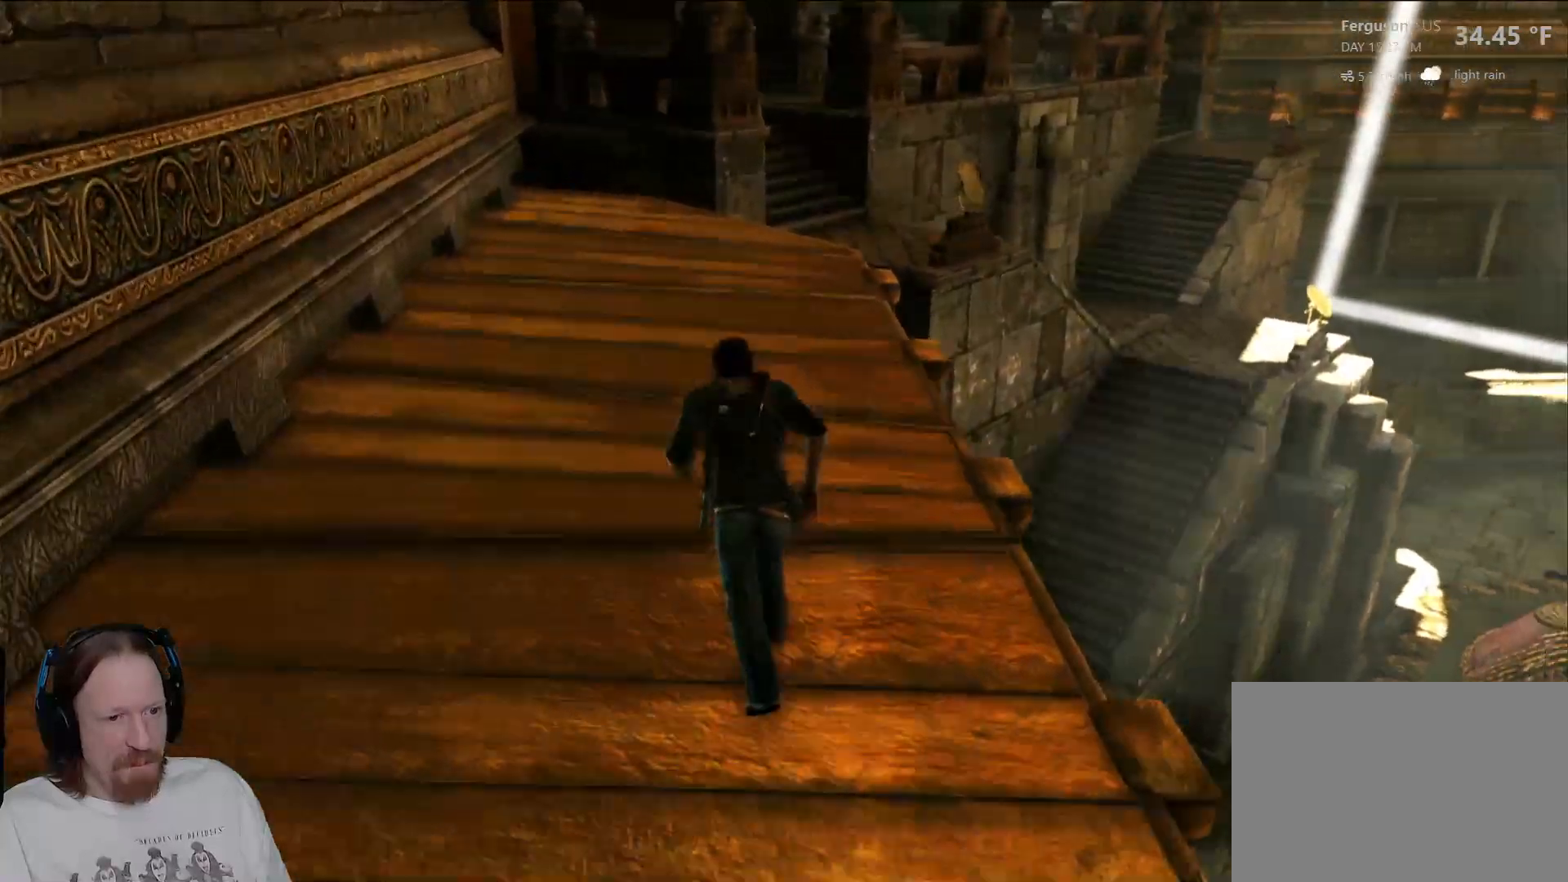
{"buttons": [], "left_stick": "up", "right_stick": "center", "events": [[183, "right_stick", "right"], [417, "right_stick", "center"]]}
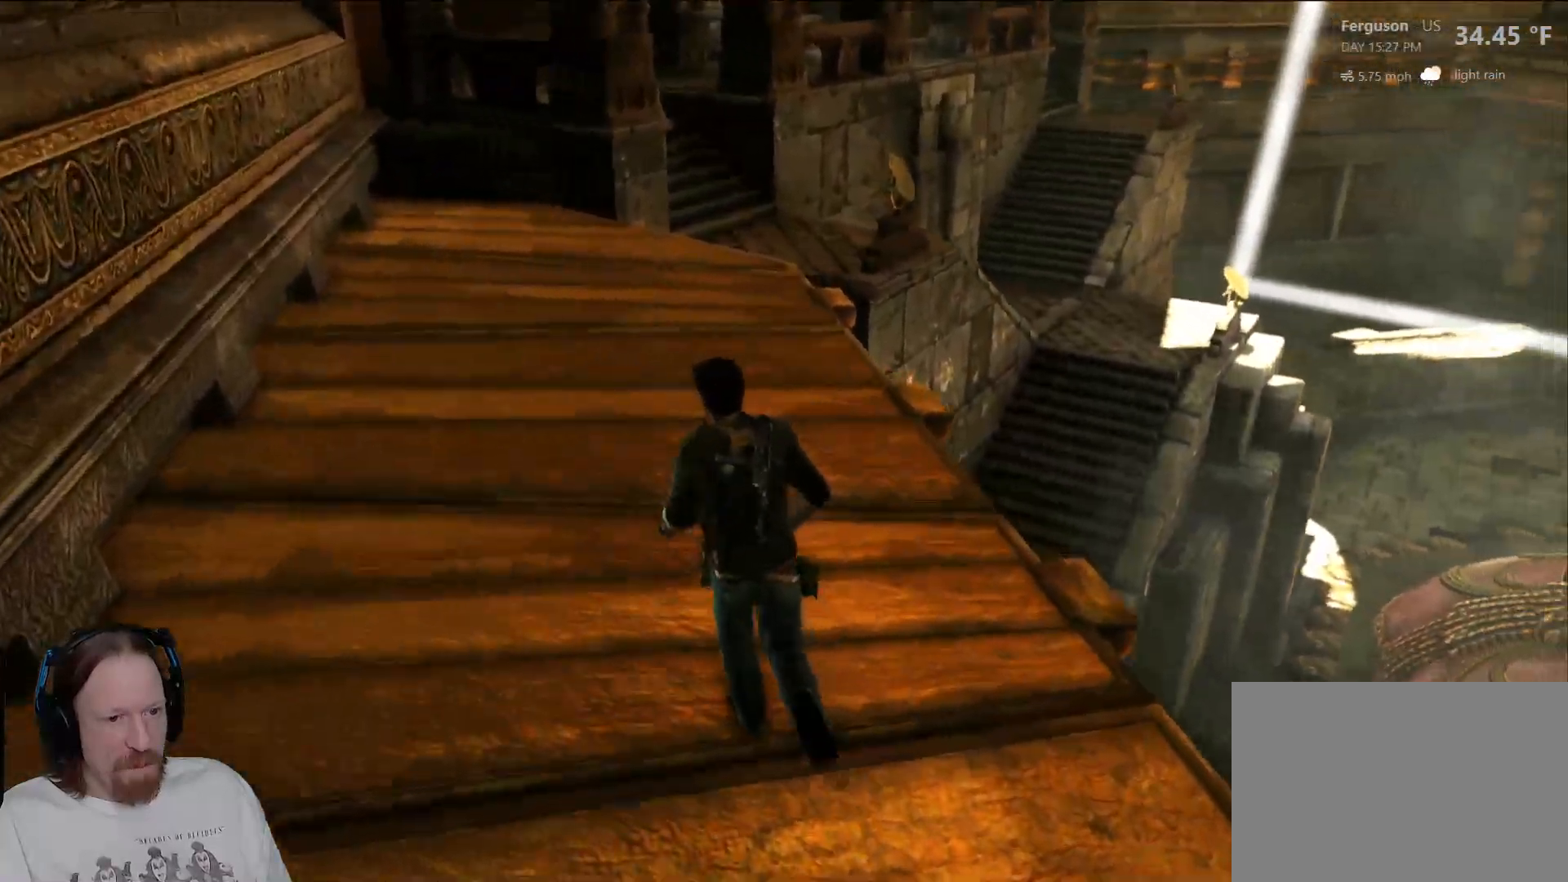
{"buttons": [], "left_stick": "up", "right_stick": "center", "events": [[67, "right_stick", "right"], [150, "R2", "down"], [233, "R2", "up"], [283, "right_stick", "center"]]}
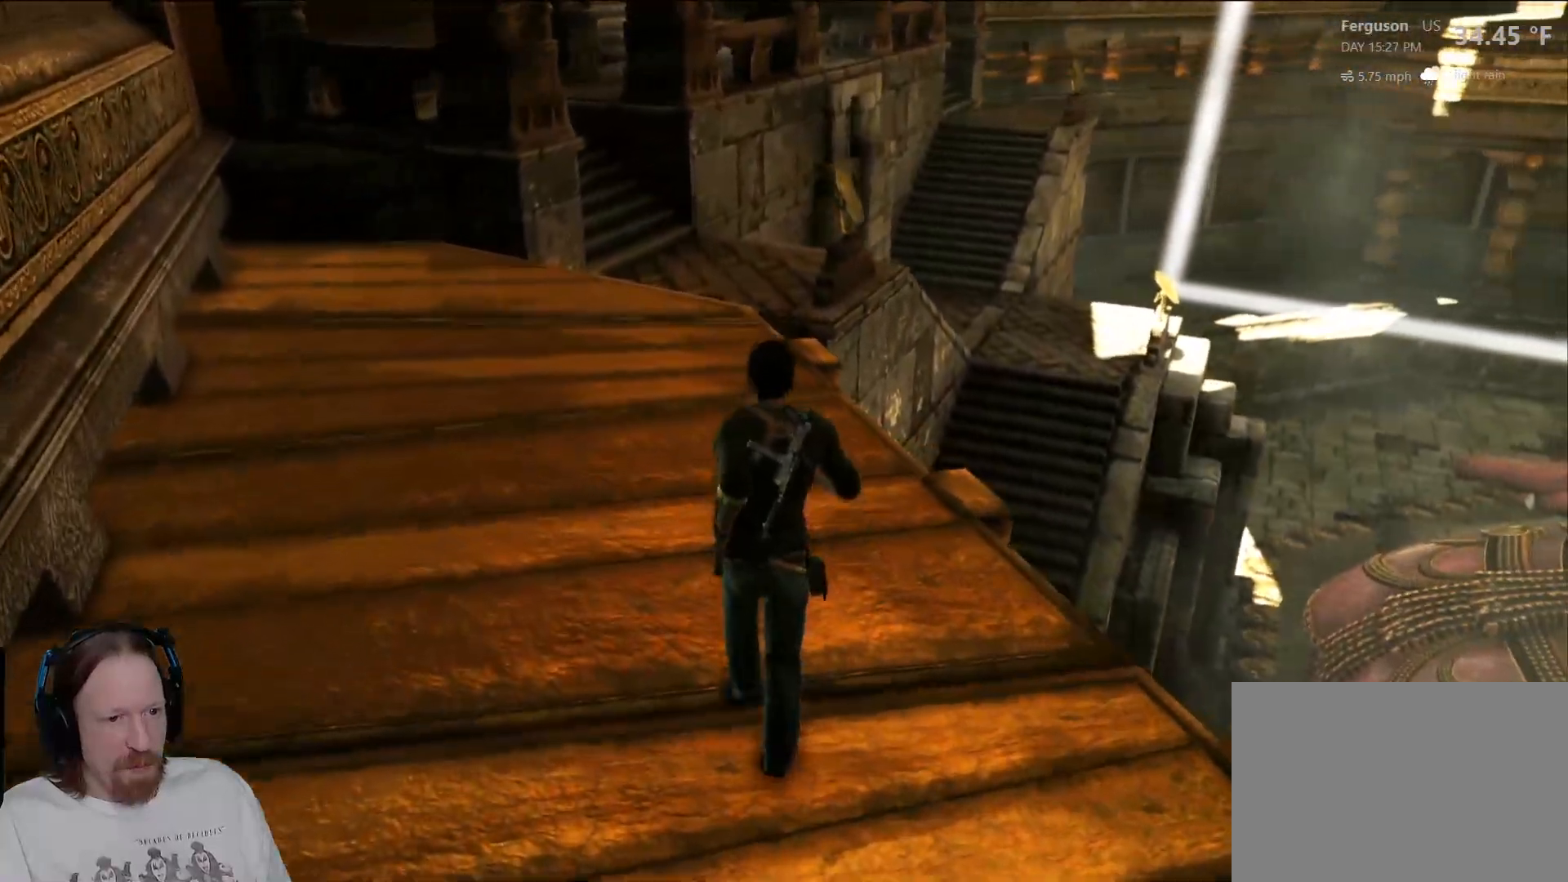
{"buttons": [], "left_stick": "up", "right_stick": "center", "events": [[50, "right_stick", "right"], [233, "right_stick", "center"]]}
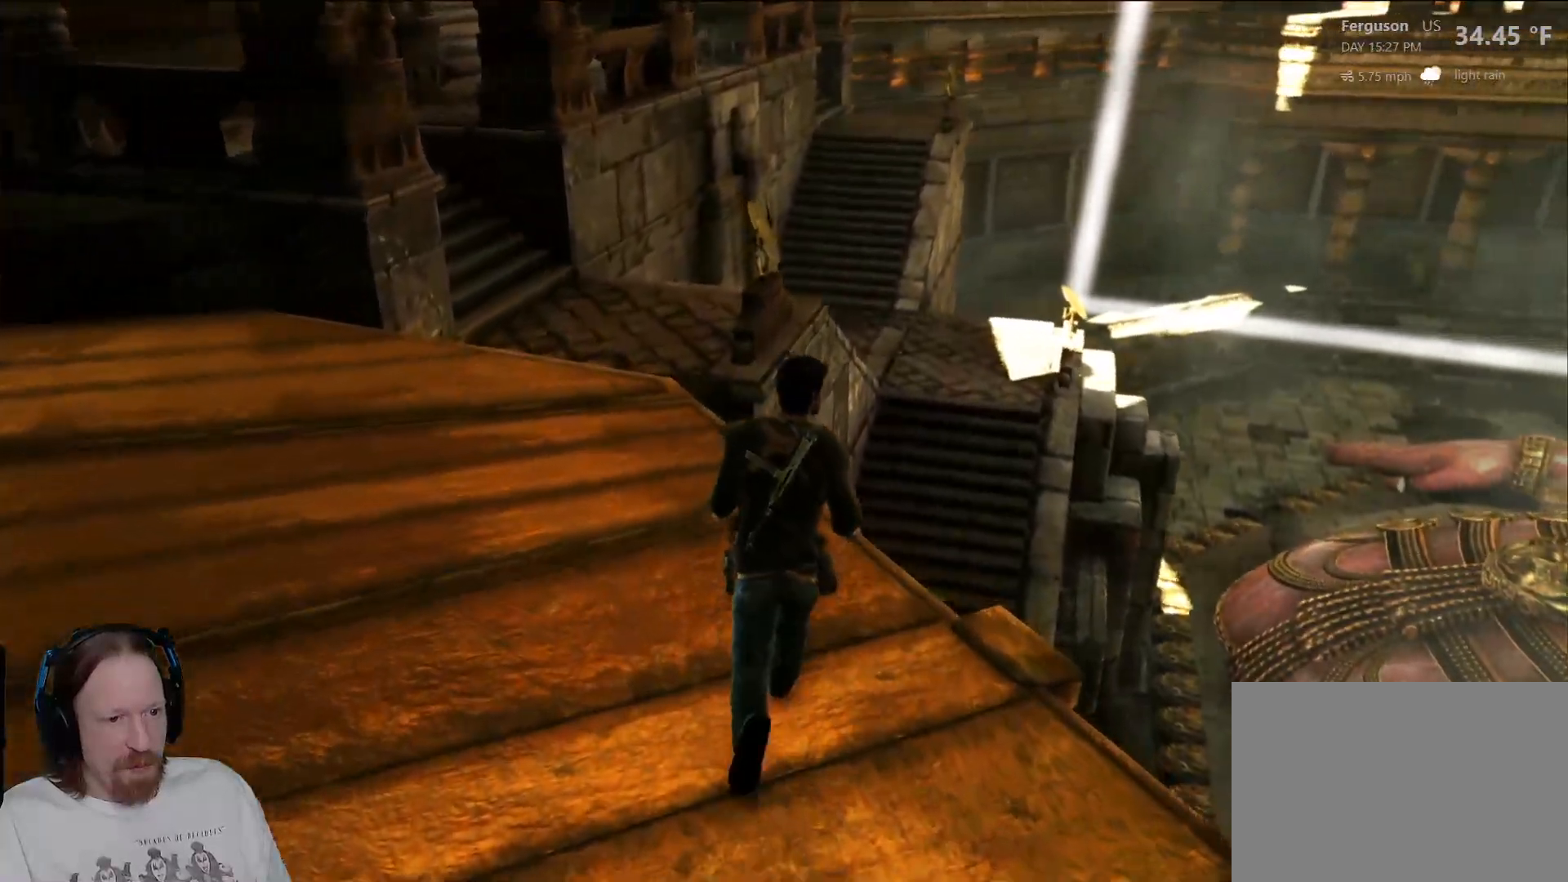
{"buttons": ["CROSS"], "left_stick": "up", "right_stick": "center", "events": [[417, "CROSS", "down"]]}
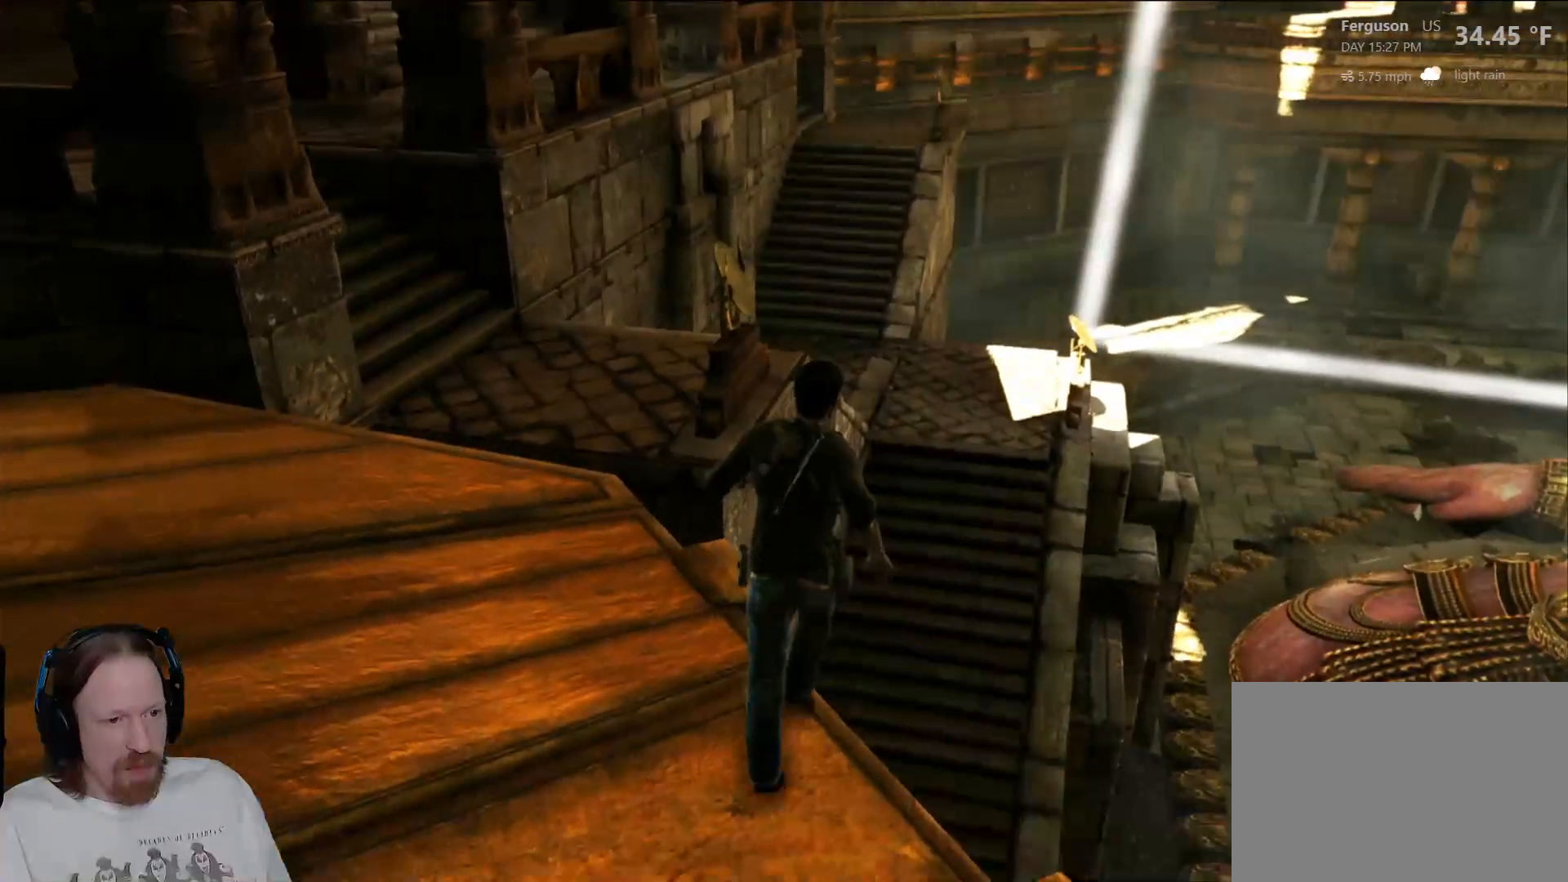
{"buttons": [], "left_stick": "up", "right_stick": "center", "events": [[100, "CROSS", "up"], [200, "CROSS", "down"], [450, "CROSS", "up"]]}
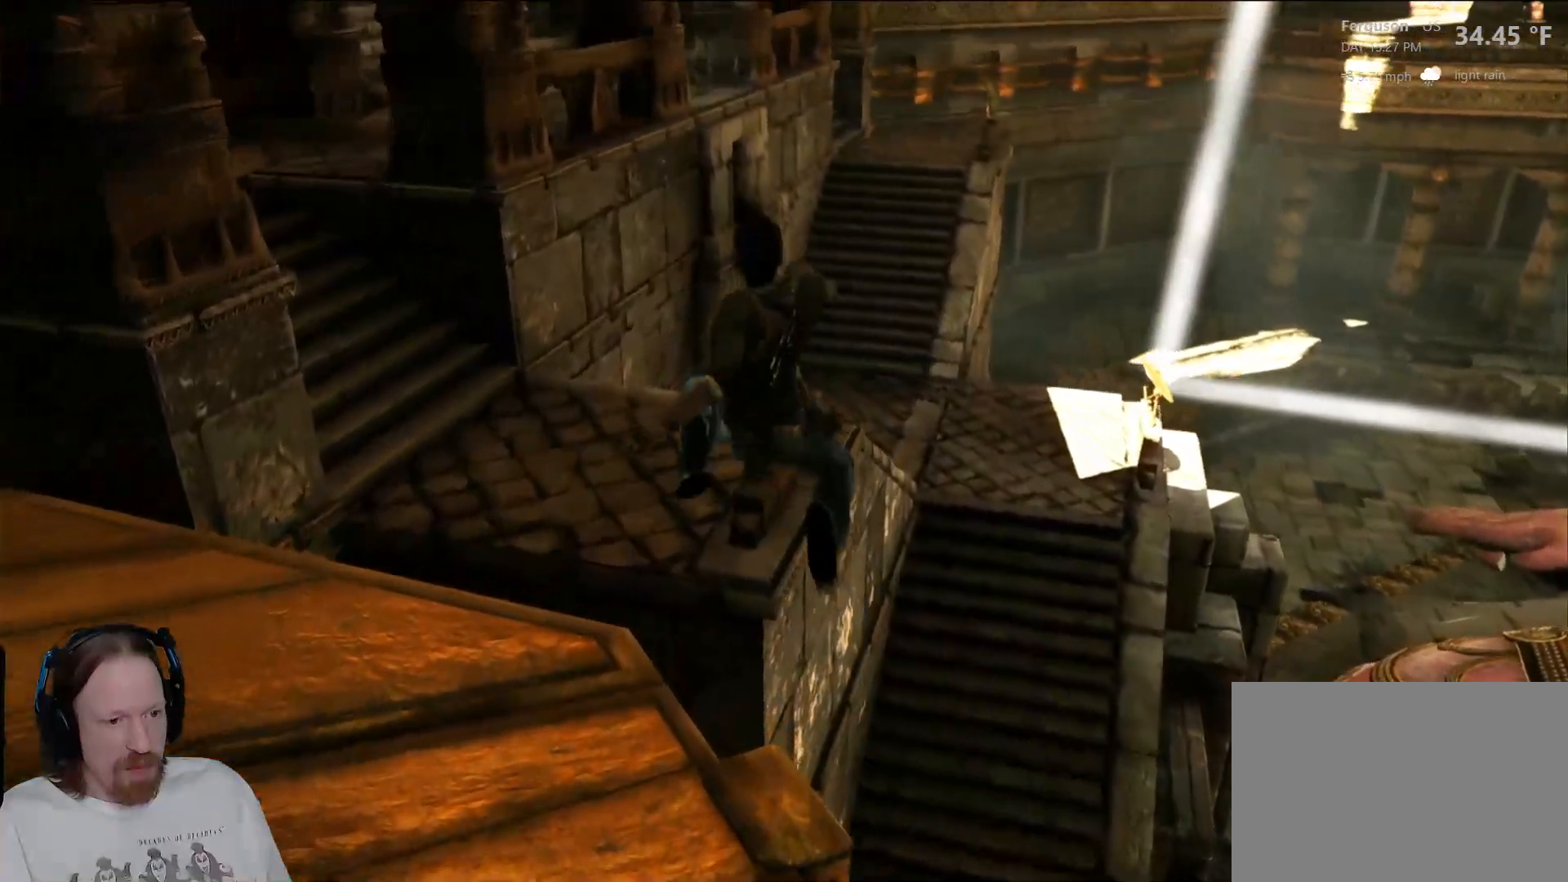
{"buttons": [], "left_stick": "up", "right_stick": "center", "events": []}
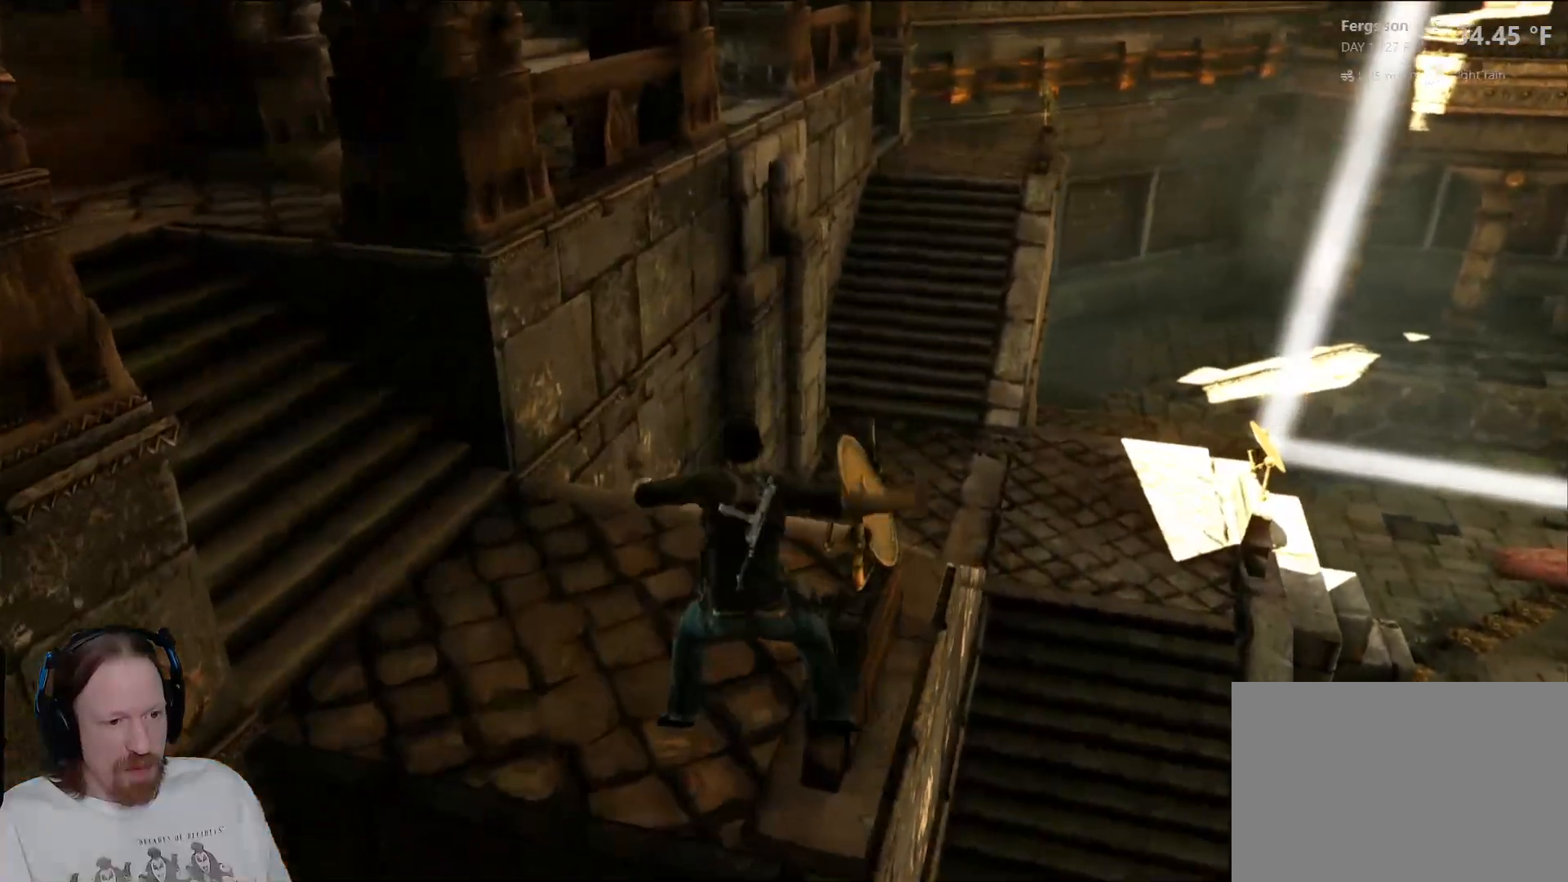
{"buttons": [], "left_stick": "up-right", "right_stick": "right", "events": [[117, "right_stick", "right"], [433, "left_stick", "up-right"]]}
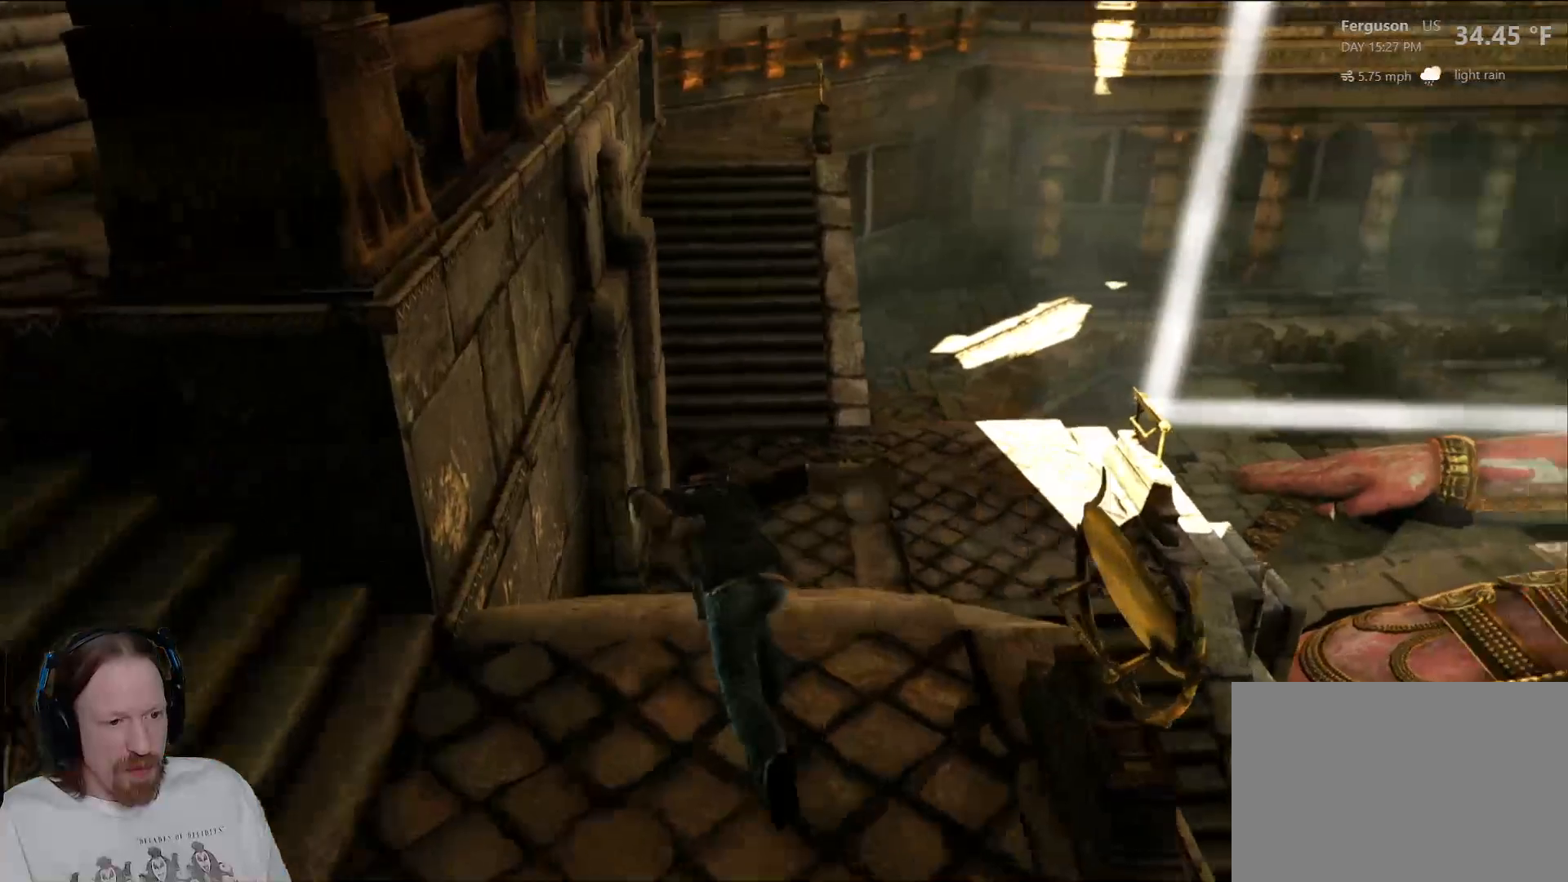
{"buttons": [], "left_stick": "up-right", "right_stick": "right", "events": [[333, "right_stick", "down-right"], [433, "right_stick", "right"]]}
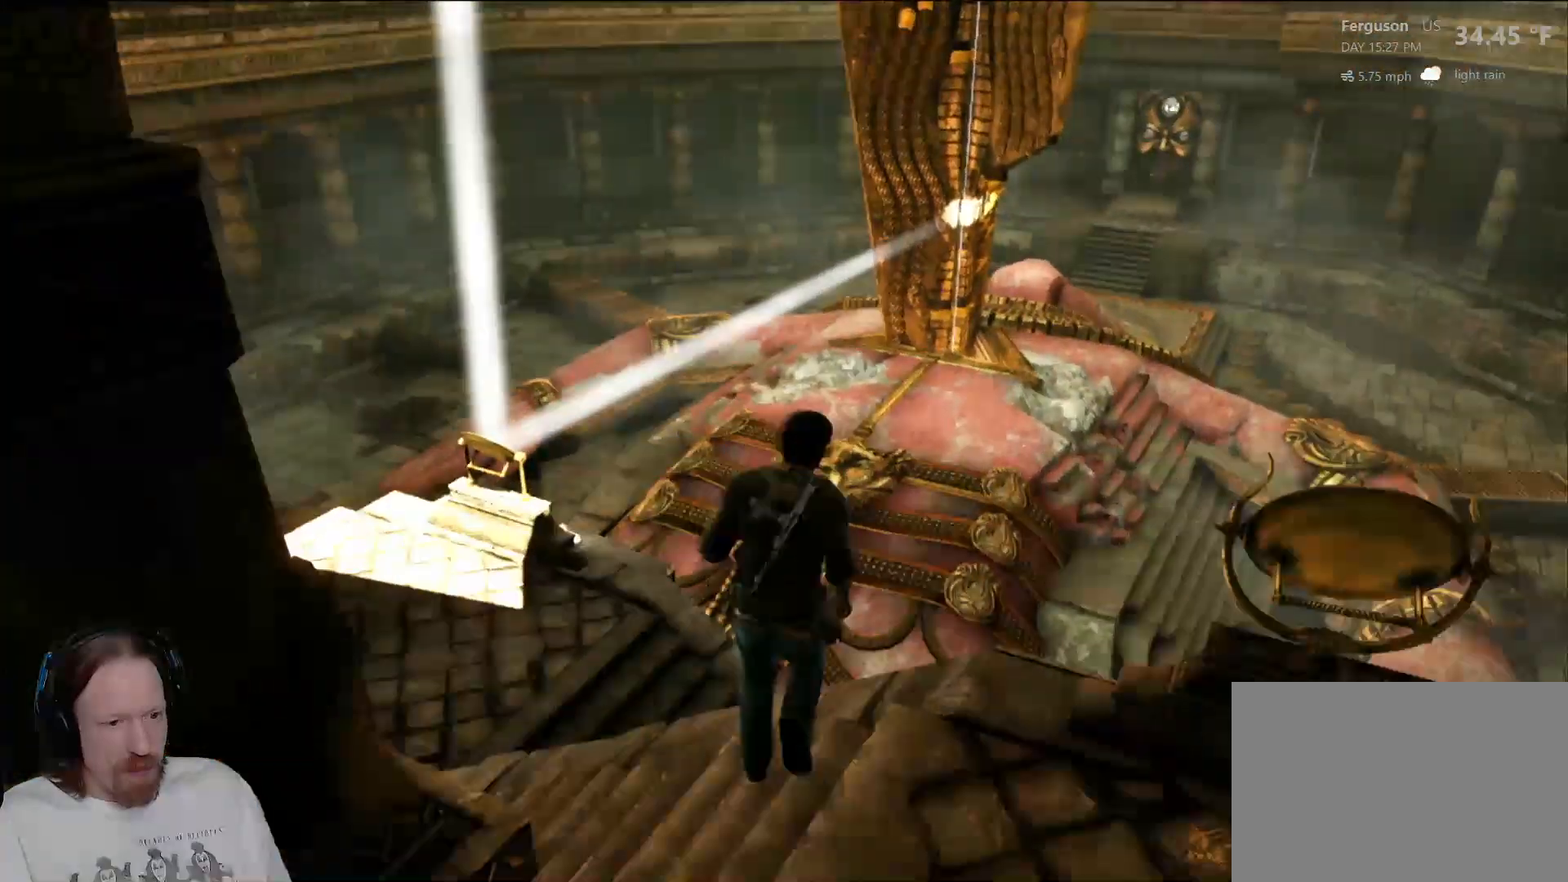
{"buttons": [], "left_stick": "up-right", "right_stick": "right", "events": [[133, "left_stick", "up"], [483, "left_stick", "up-right"]]}
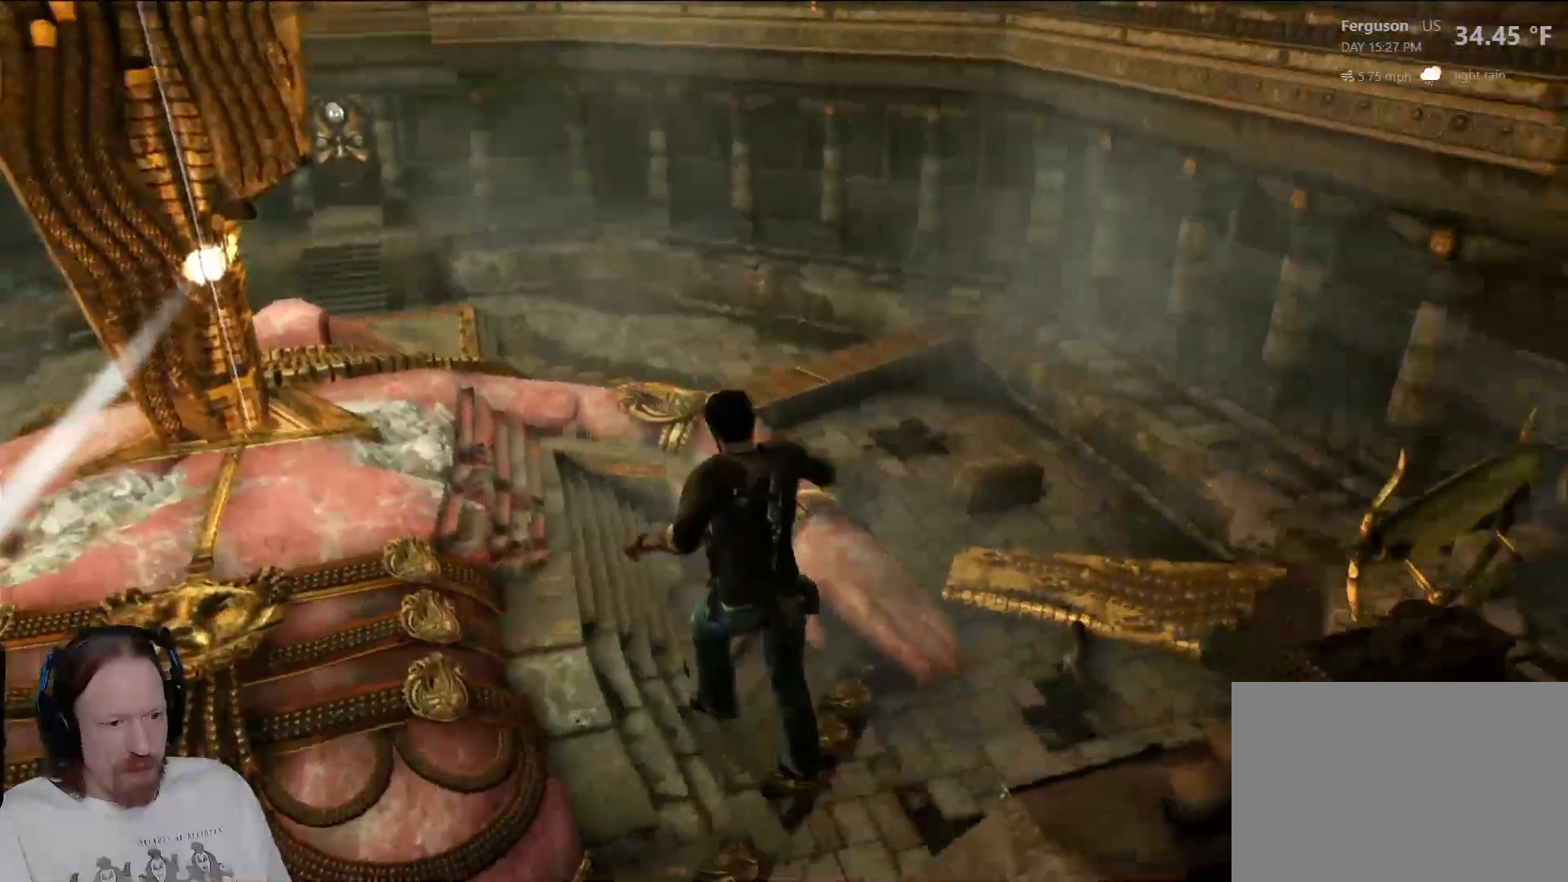
{"buttons": [], "left_stick": "up", "right_stick": "center", "events": [[167, "left_stick", "right"], [367, "left_stick", "up-right"], [417, "right_stick", "center"], [483, "left_stick", "up"]]}
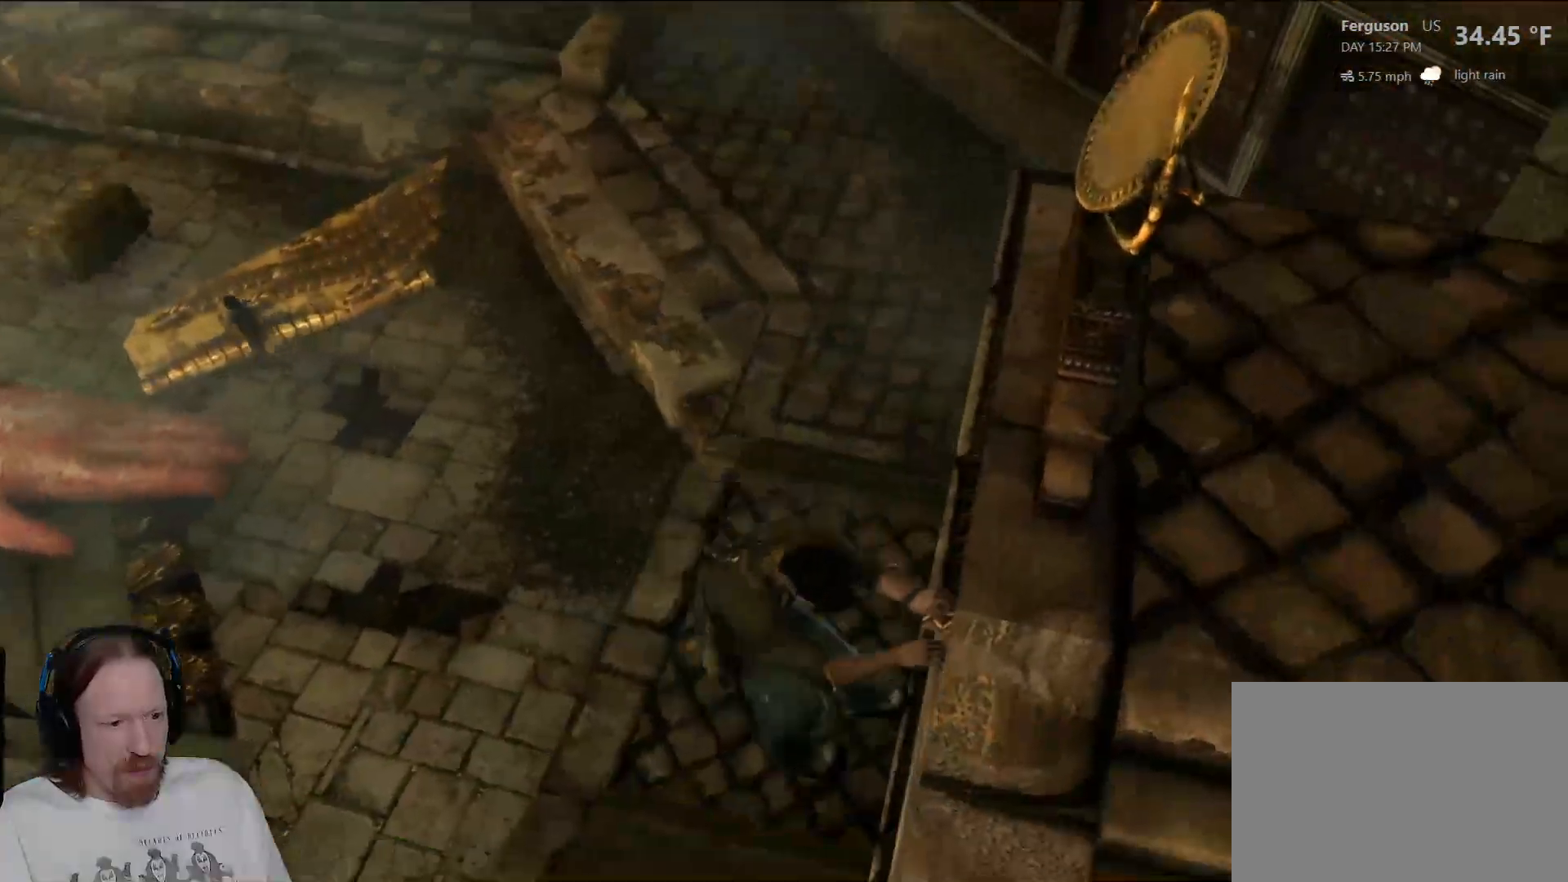
{"buttons": [], "left_stick": "center", "right_stick": "center", "events": [[117, "left_stick", "center"], [133, "CIRCLE", "down"], [333, "CIRCLE", "up"]]}
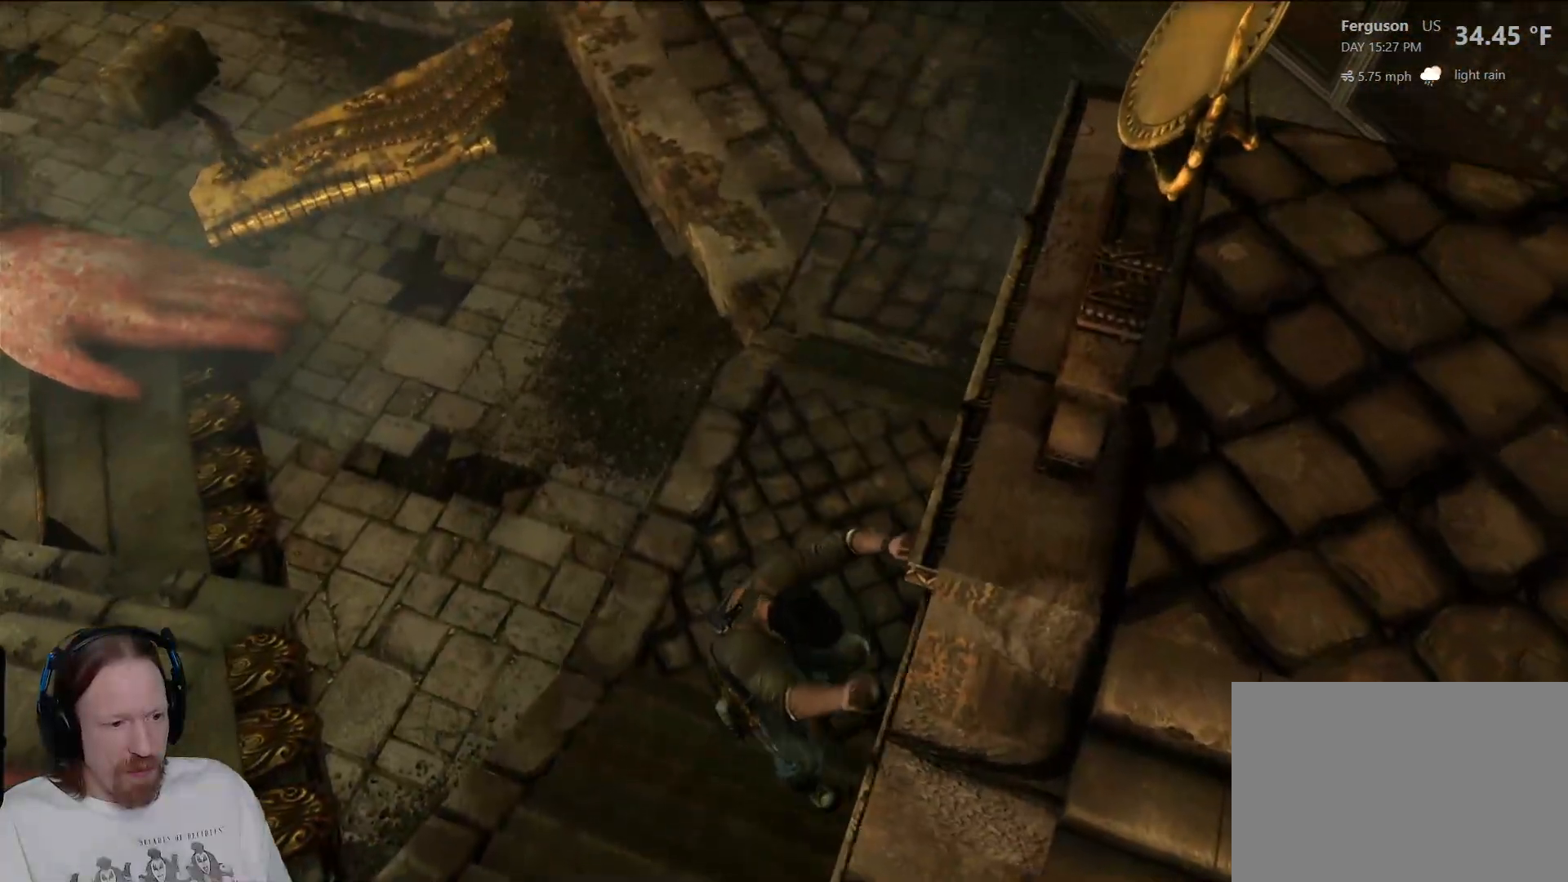
{"buttons": [], "left_stick": "up-left", "right_stick": "up-left", "events": [[83, "left_stick", "up-left"], [300, "right_stick", "left"], [367, "right_stick", "up-left"]]}
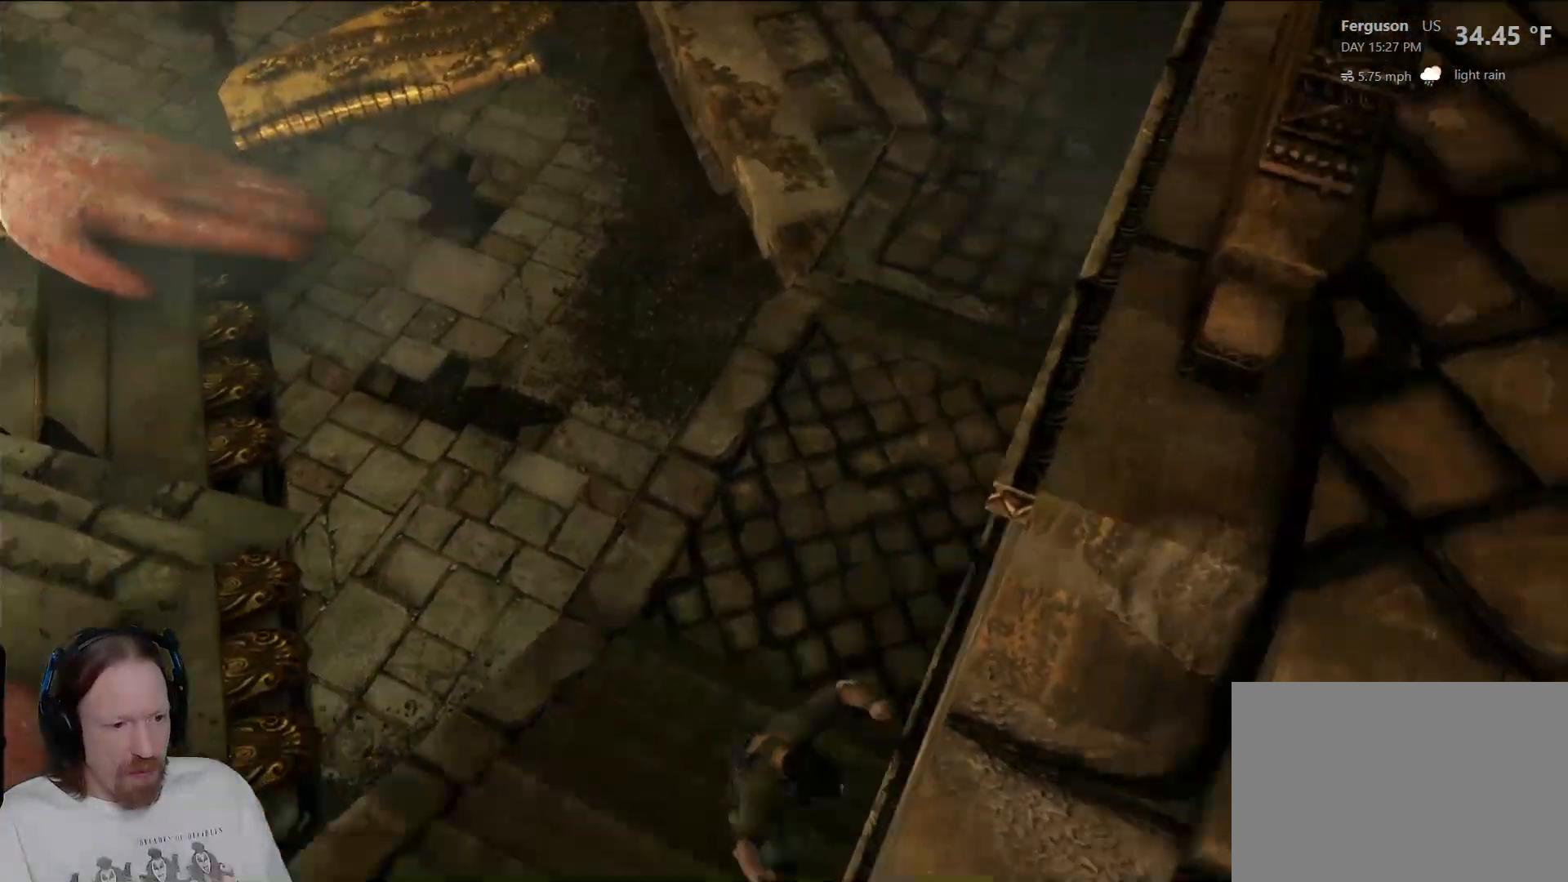
{"buttons": [], "left_stick": "up", "right_stick": "up", "events": [[33, "left_stick", "up"], [117, "right_stick", "center"], [450, "right_stick", "up"]]}
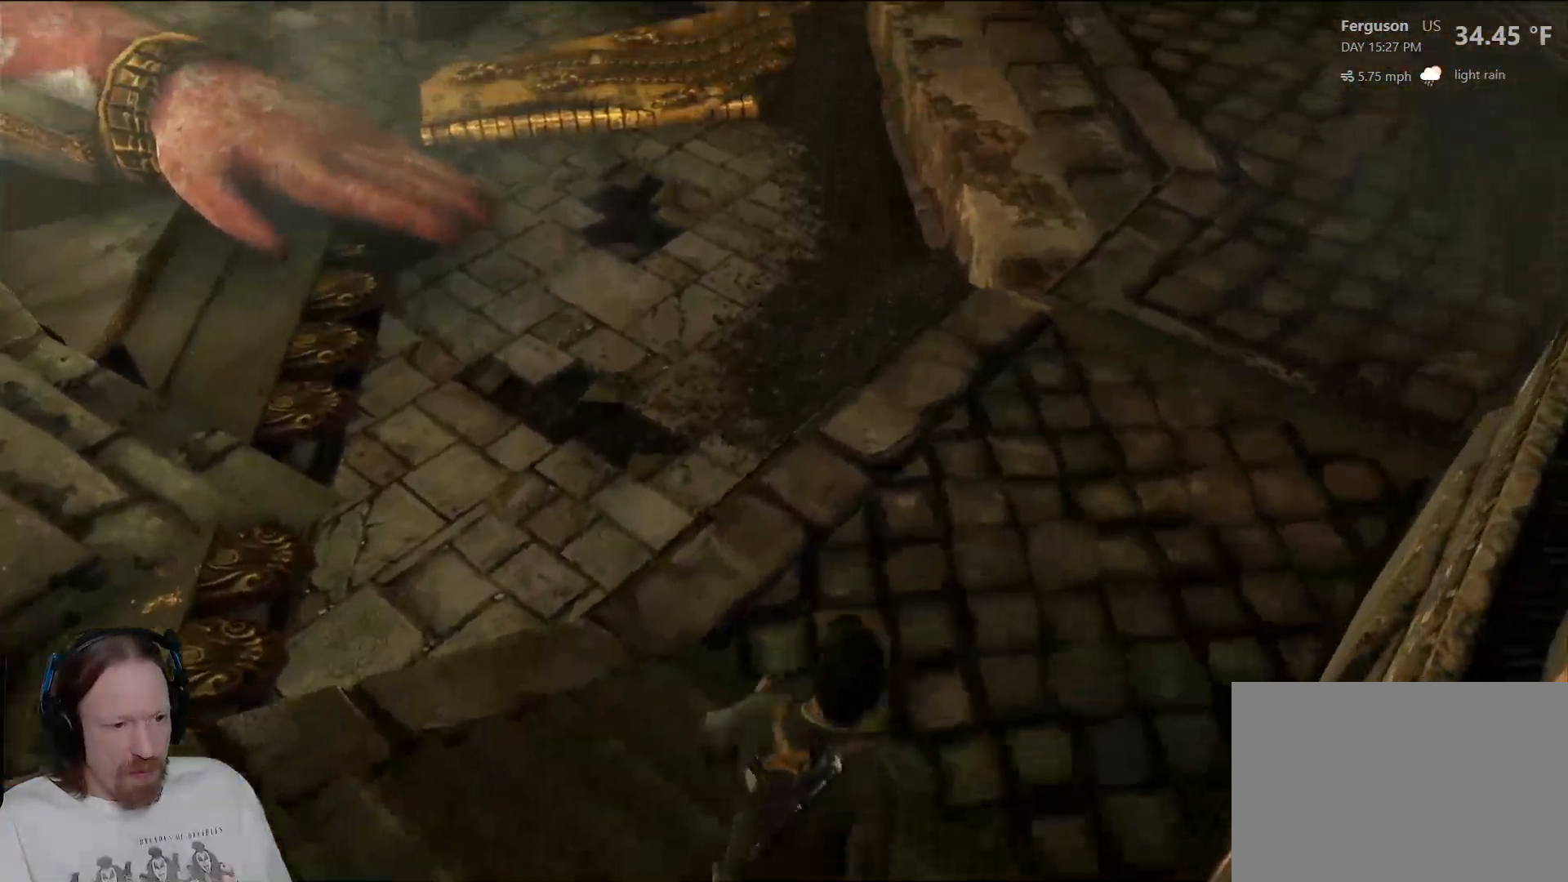
{"buttons": [], "left_stick": "up", "right_stick": "up", "events": []}
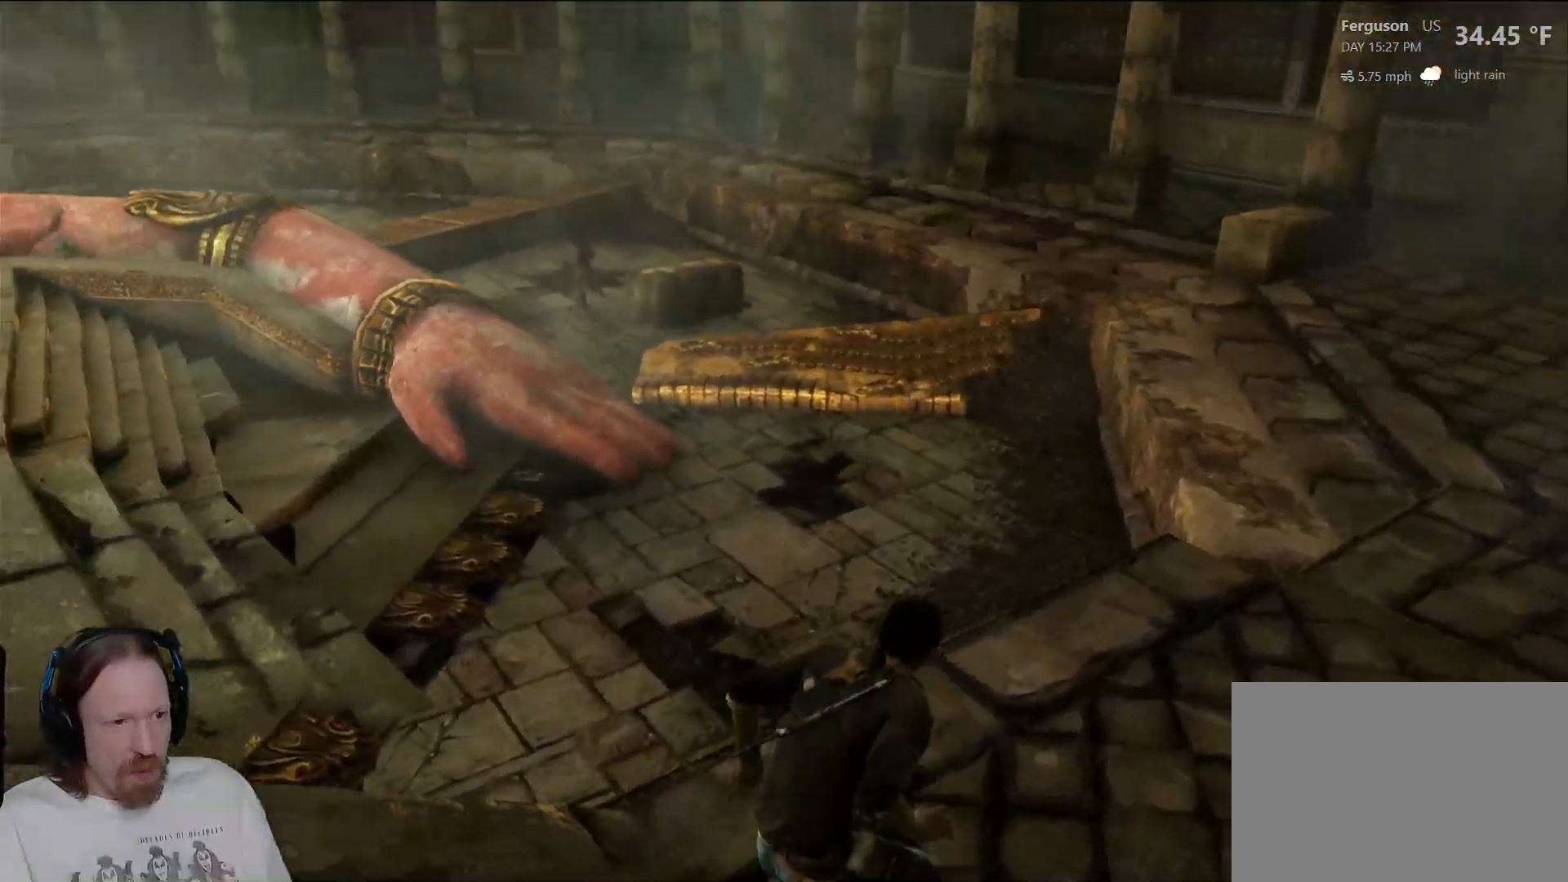
{"buttons": ["CROSS"], "left_stick": "up", "right_stick": "center", "events": [[50, "right_stick", "center"], [483, "CROSS", "down"]]}
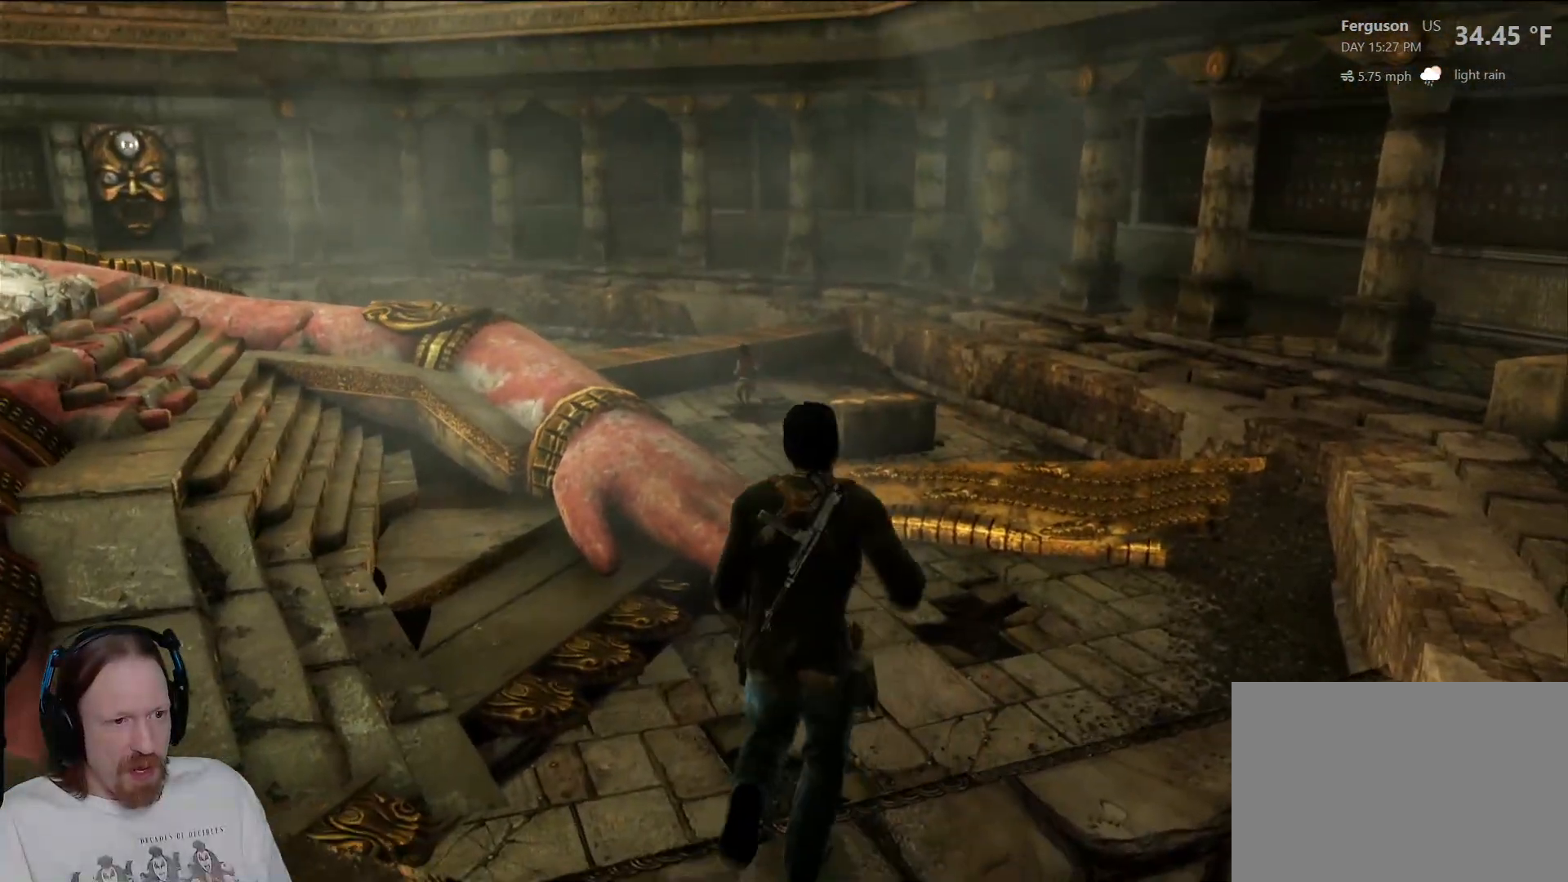
{"buttons": [], "left_stick": "up", "right_stick": "center", "events": [[233, "CROSS", "up"], [317, "R2", "down"], [367, "R2", "up"]]}